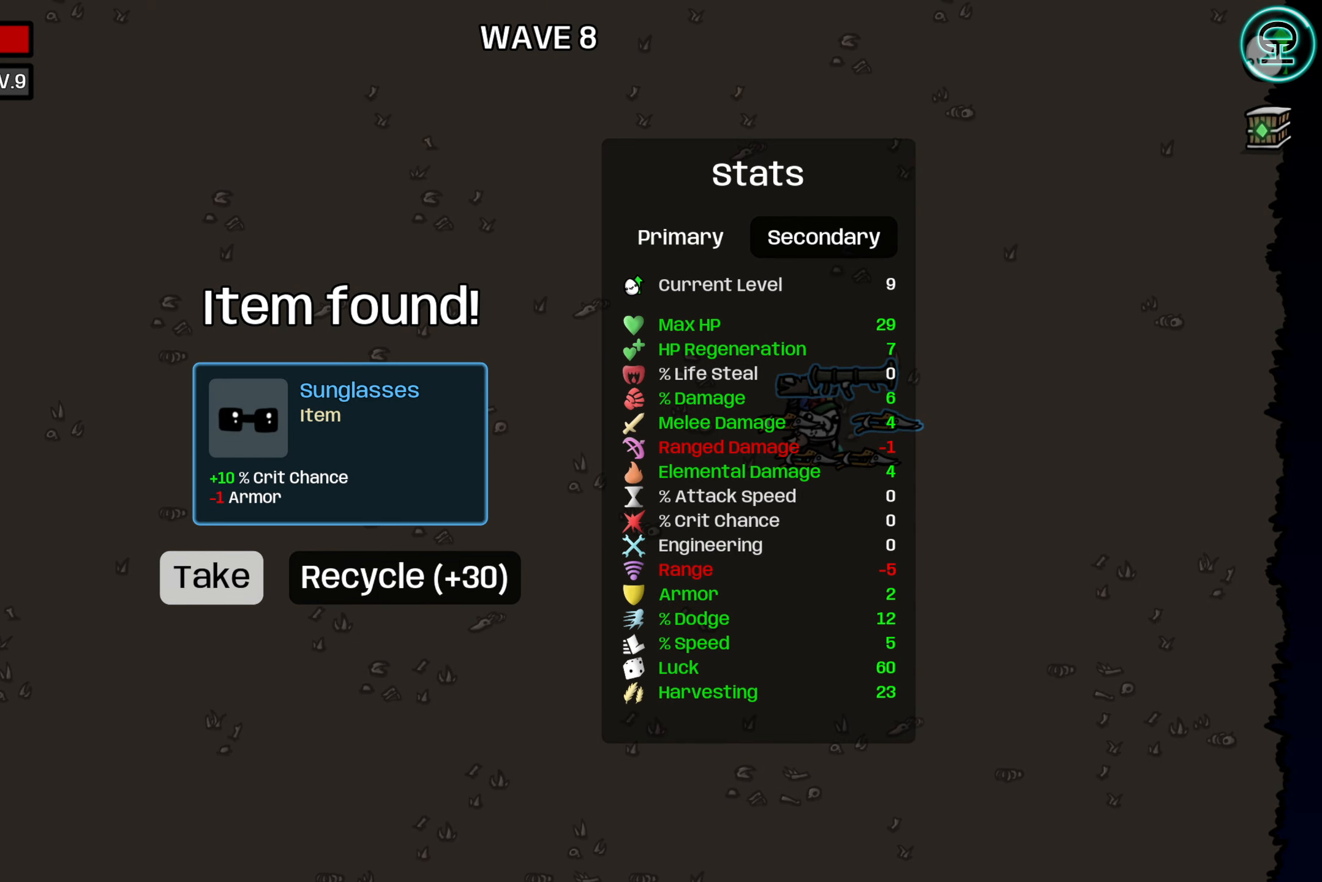
Gameplay with a controller (Xbox layout); each line is a JSON object with the inputs held at the frame after it. "events" lists button and stick changes between this image and that frame as [ms after this image, input, new state], when the widget could be followed in between. Not read: L3 R3 right_stick.
{"buttons": [], "left_stick": "center", "events": [[183, "DPAD_RIGHT", "down"], [300, "DPAD_RIGHT", "up"], [350, "A", "down"], [466, "A", "up"]]}
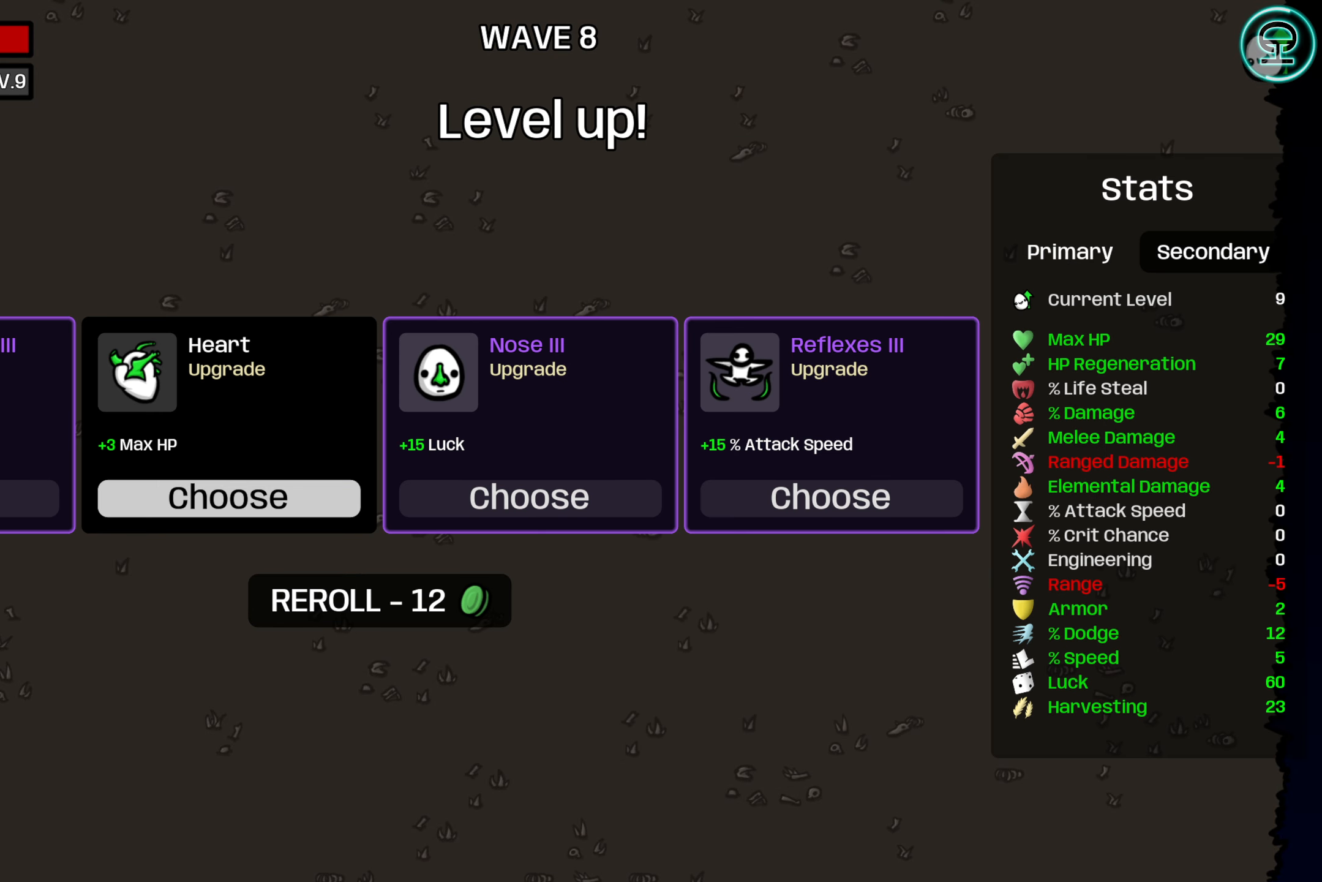
{"buttons": [], "left_stick": "center", "events": []}
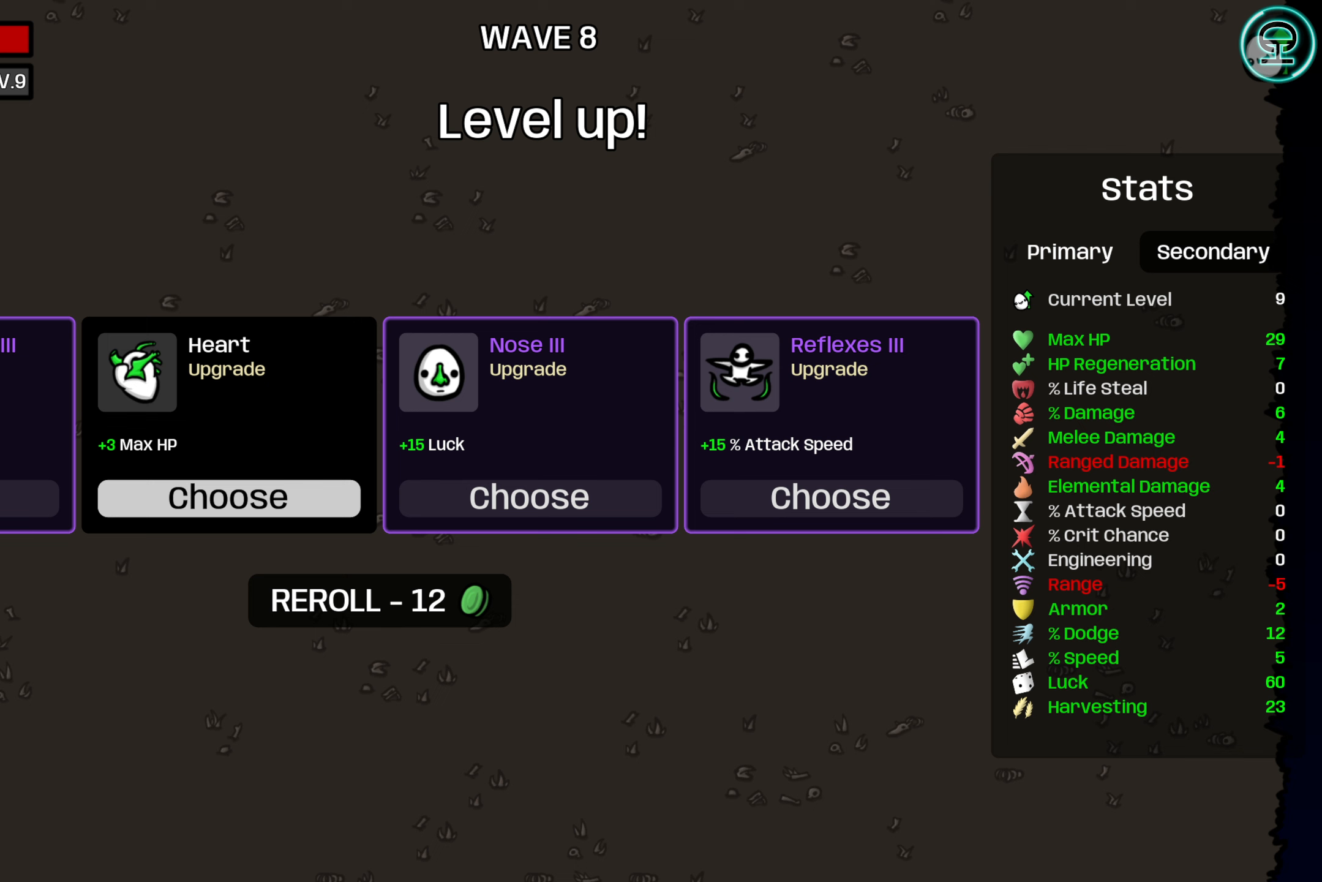
{"buttons": [], "left_stick": "center", "events": []}
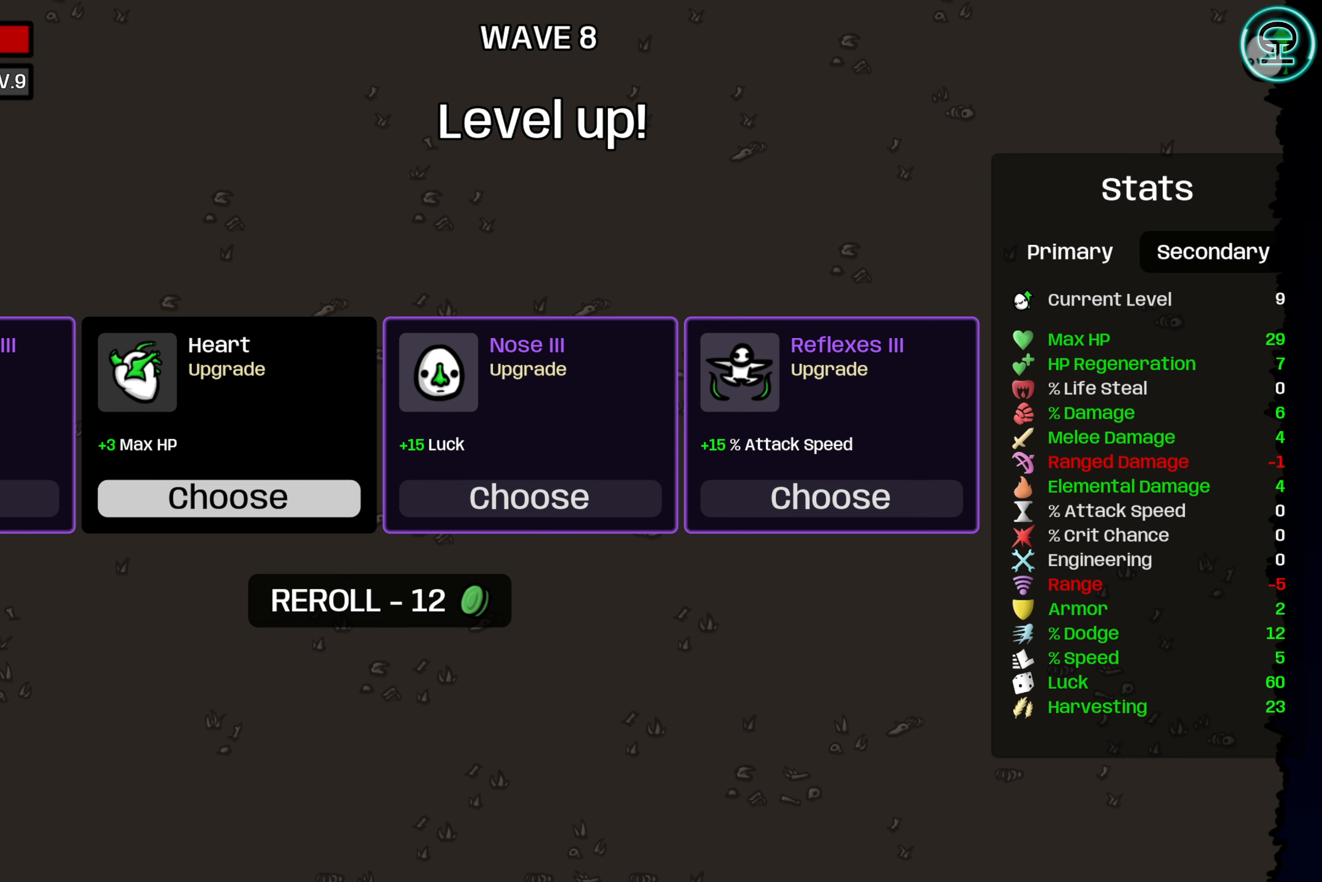
{"buttons": ["DPAD_RIGHT"], "left_stick": "center", "events": [[433, "DPAD_RIGHT", "down"]]}
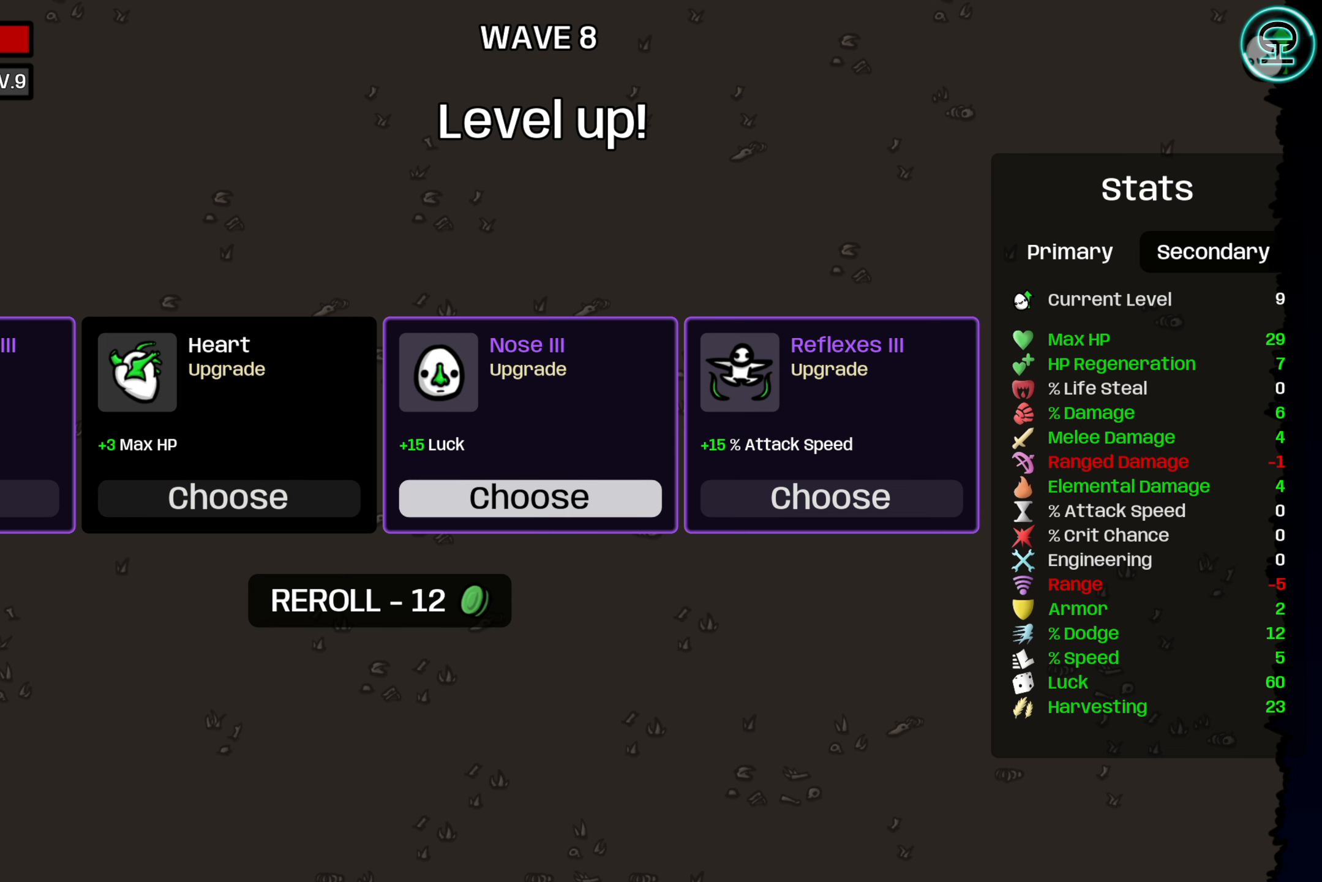
{"buttons": [], "left_stick": "center", "events": [[50, "DPAD_RIGHT", "up"]]}
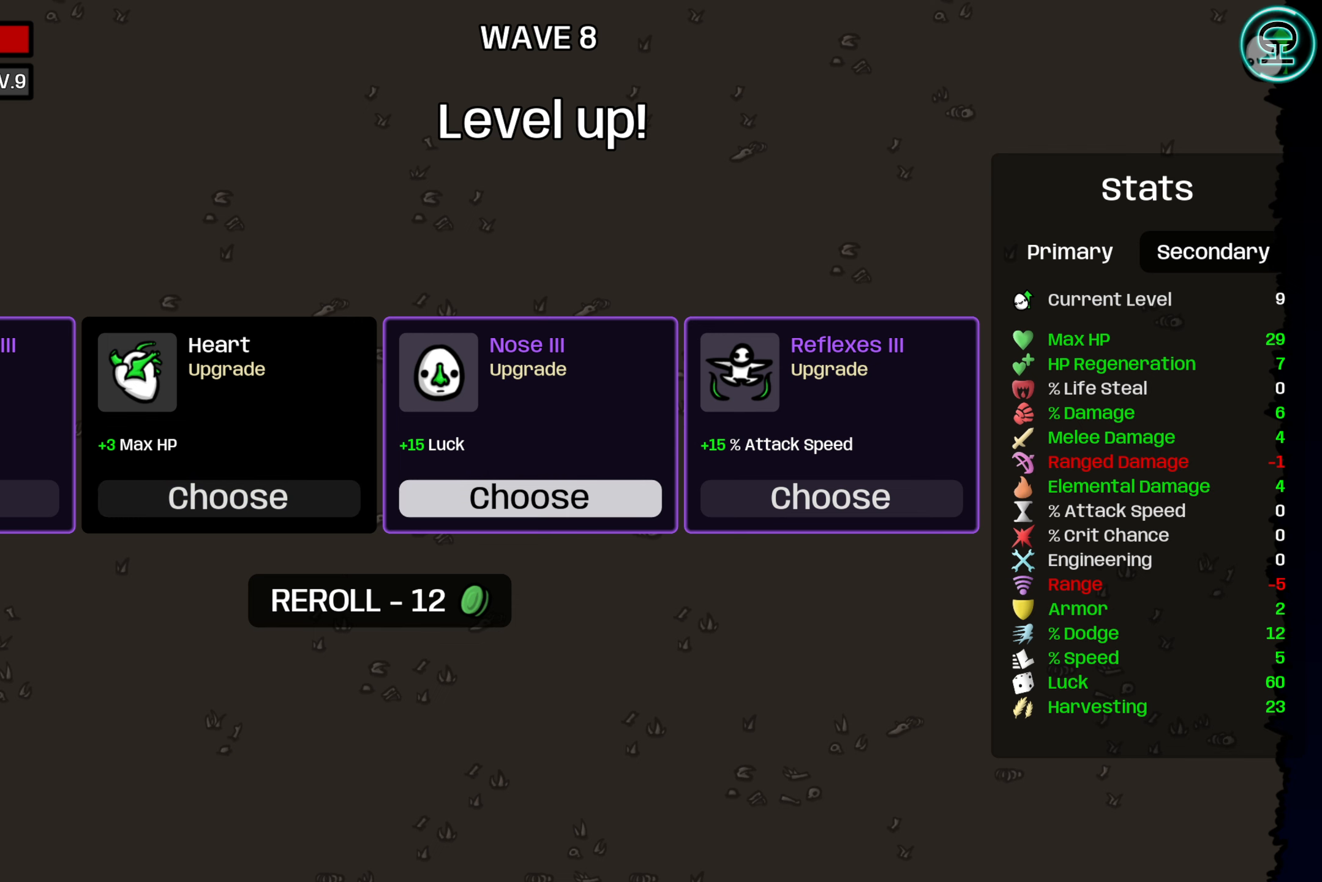
{"buttons": [], "left_stick": "center", "events": []}
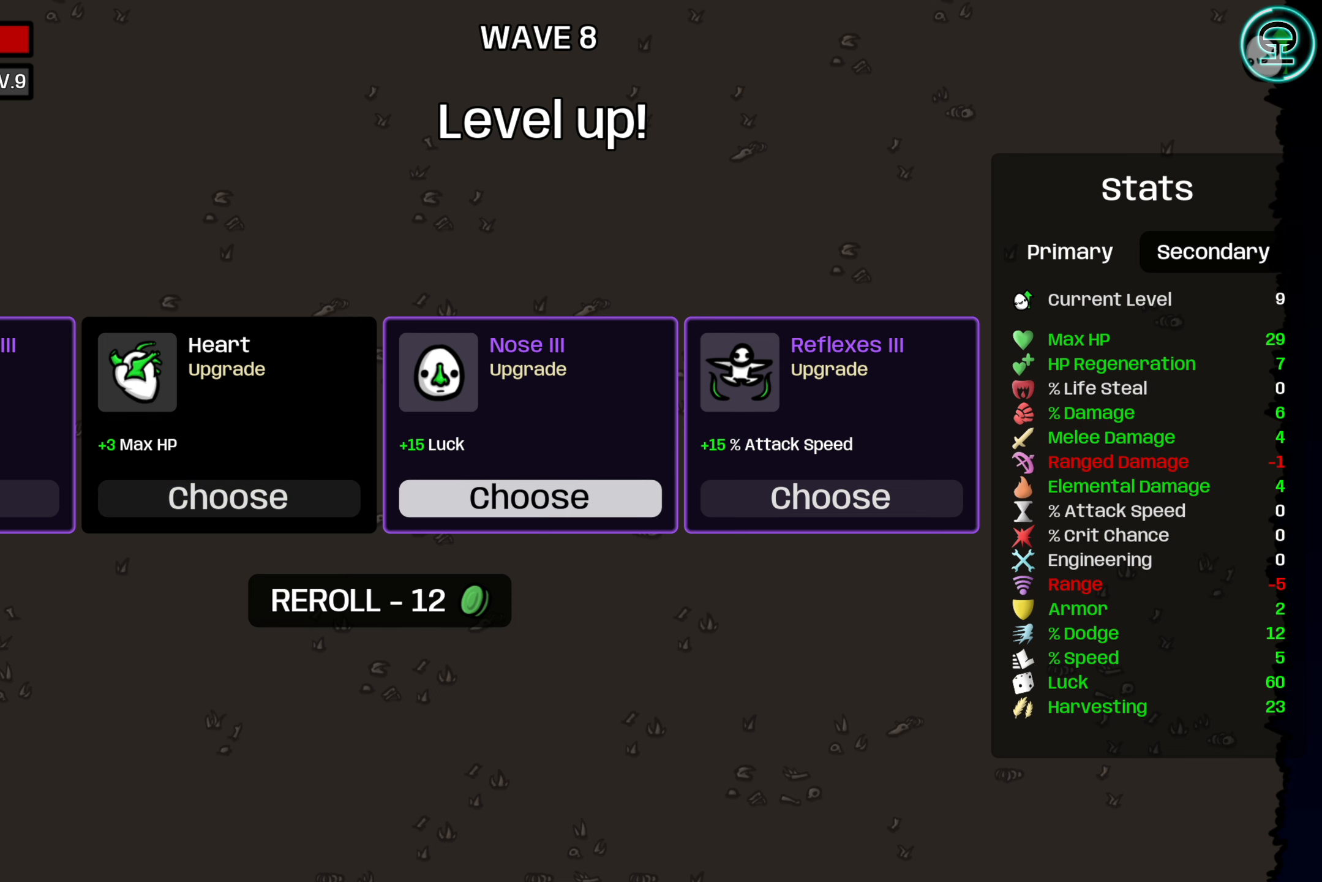
{"buttons": [], "left_stick": "center", "events": []}
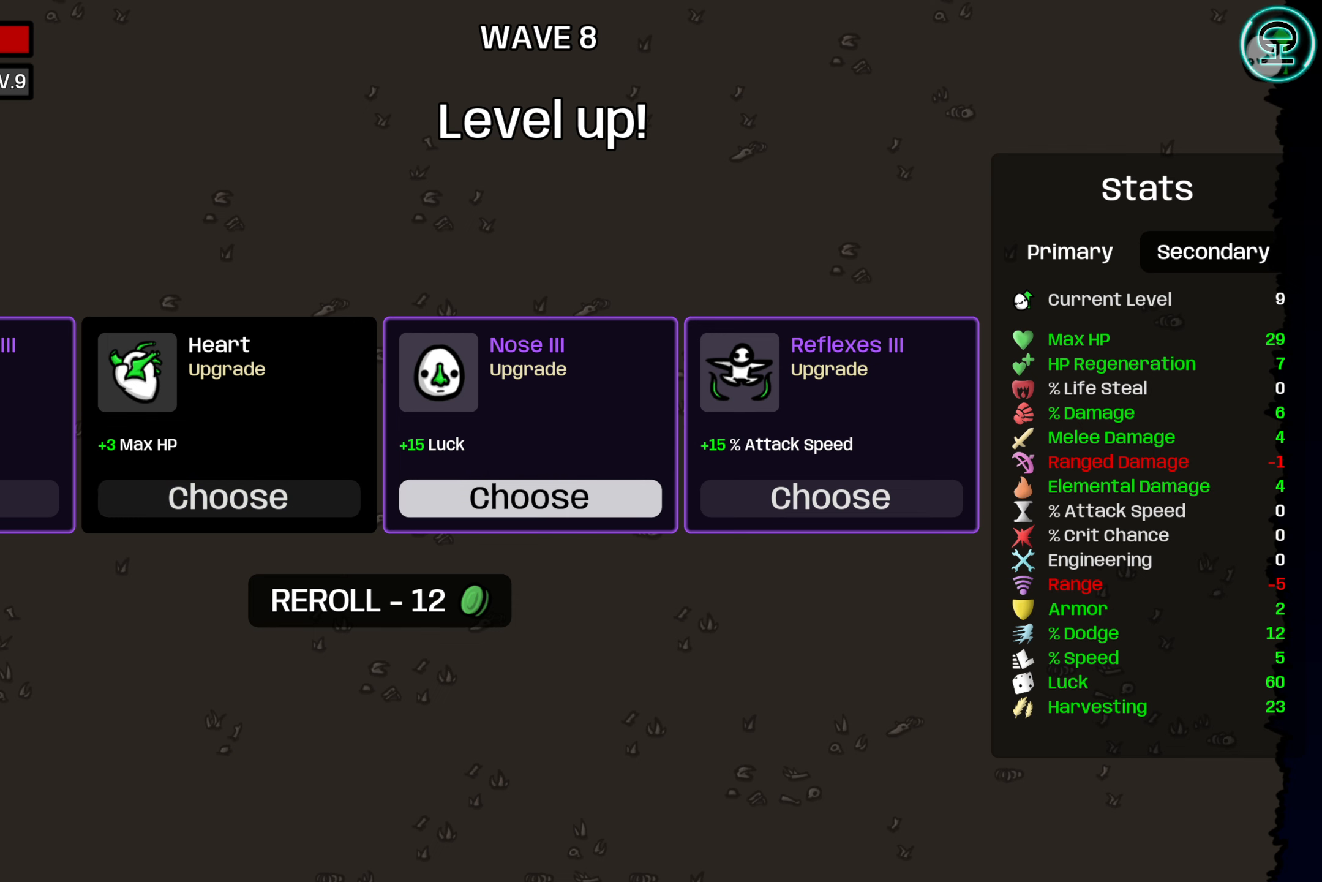
{"buttons": [], "left_stick": "center"}
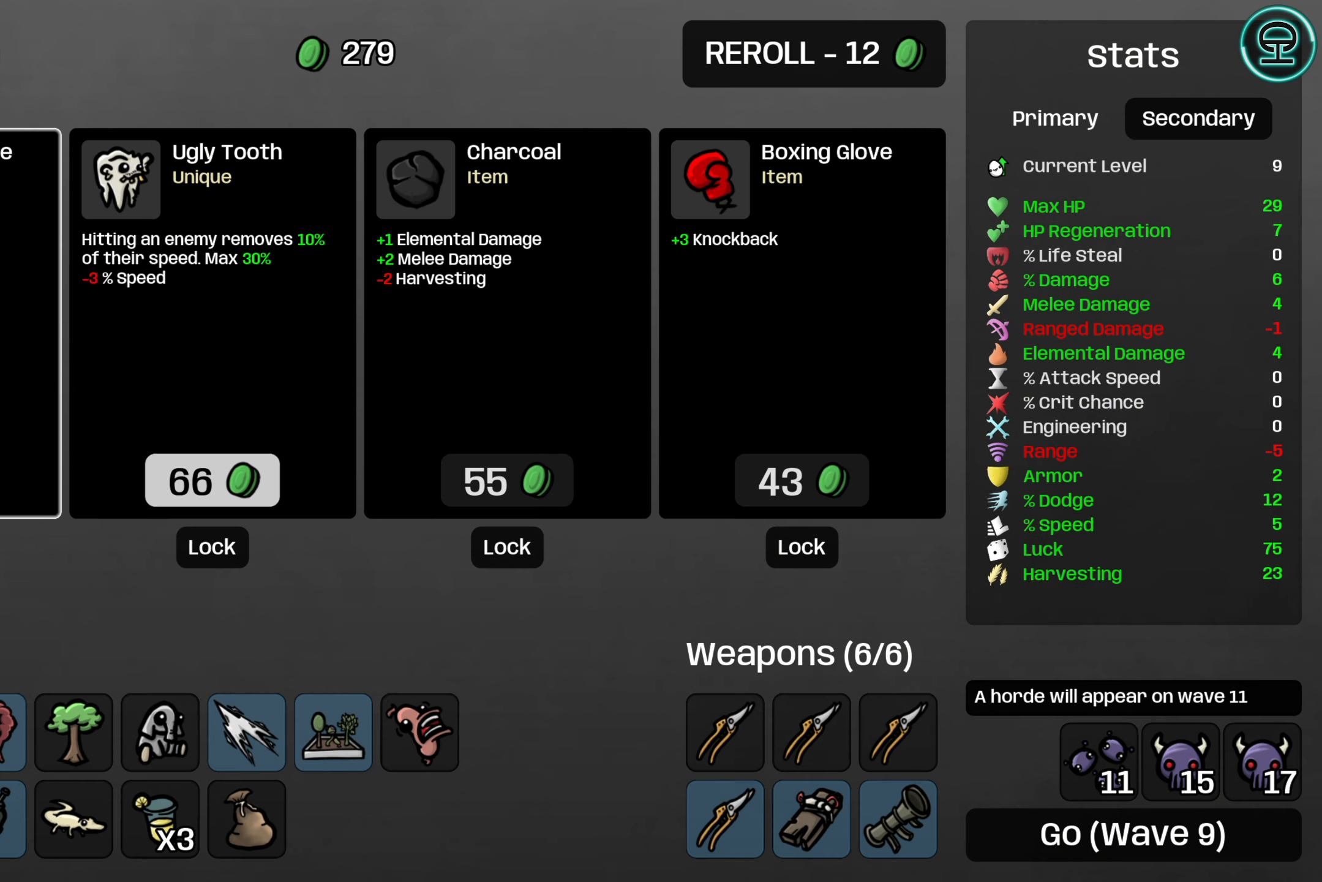
{"buttons": [], "left_stick": "center", "events": []}
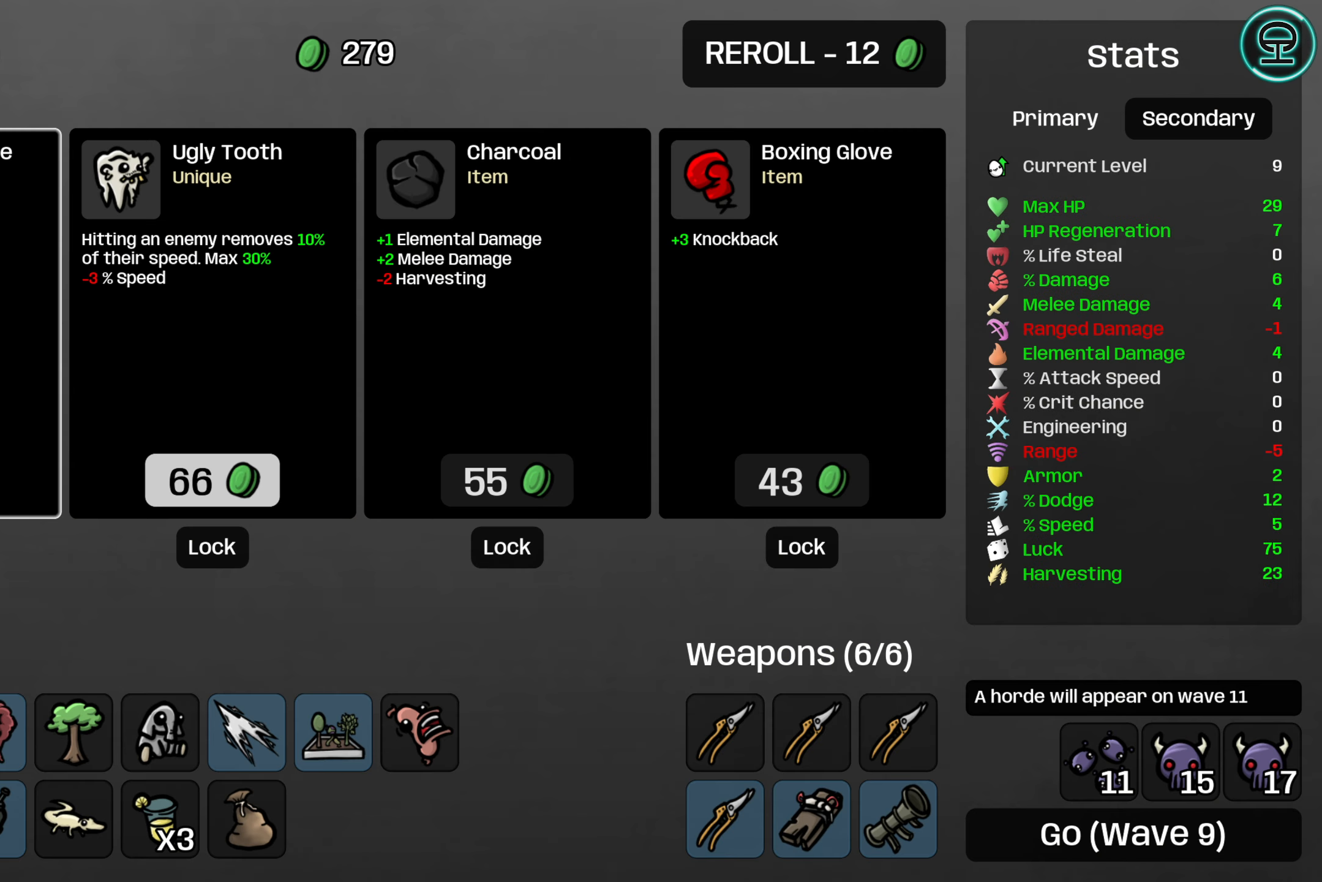
{"buttons": [], "left_stick": "center", "events": []}
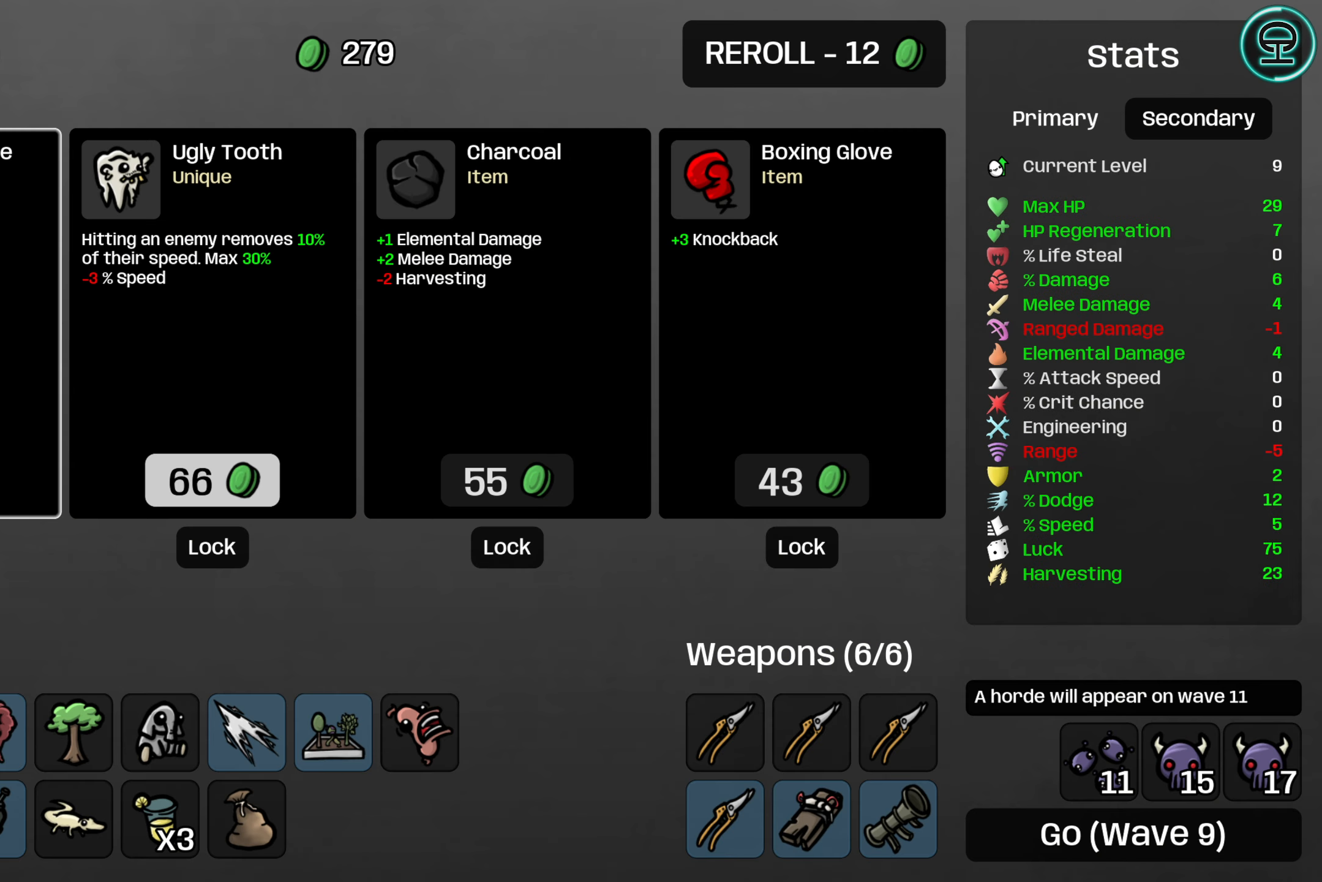
{"buttons": [], "left_stick": "center", "events": []}
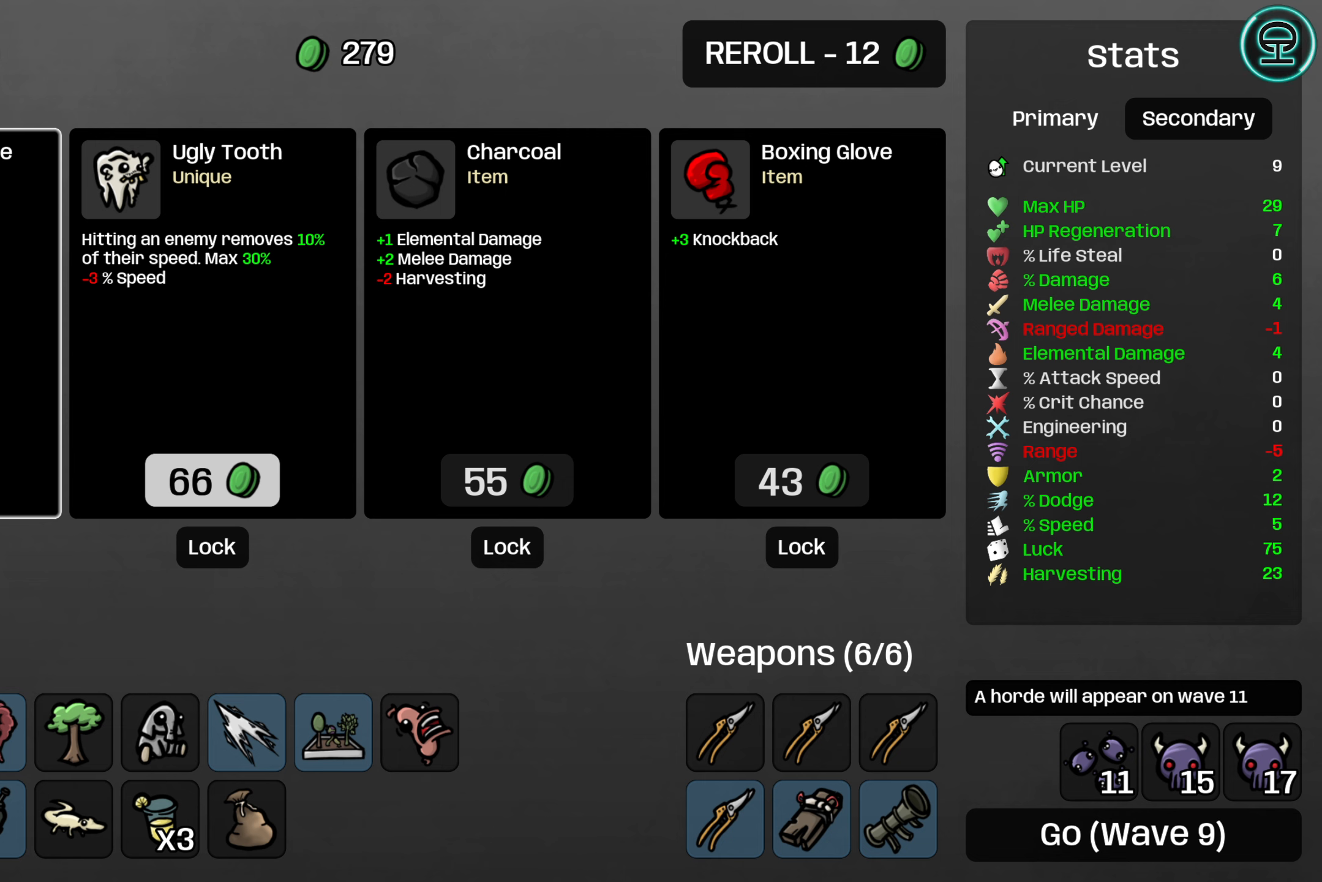
{"buttons": [], "left_stick": "center", "events": []}
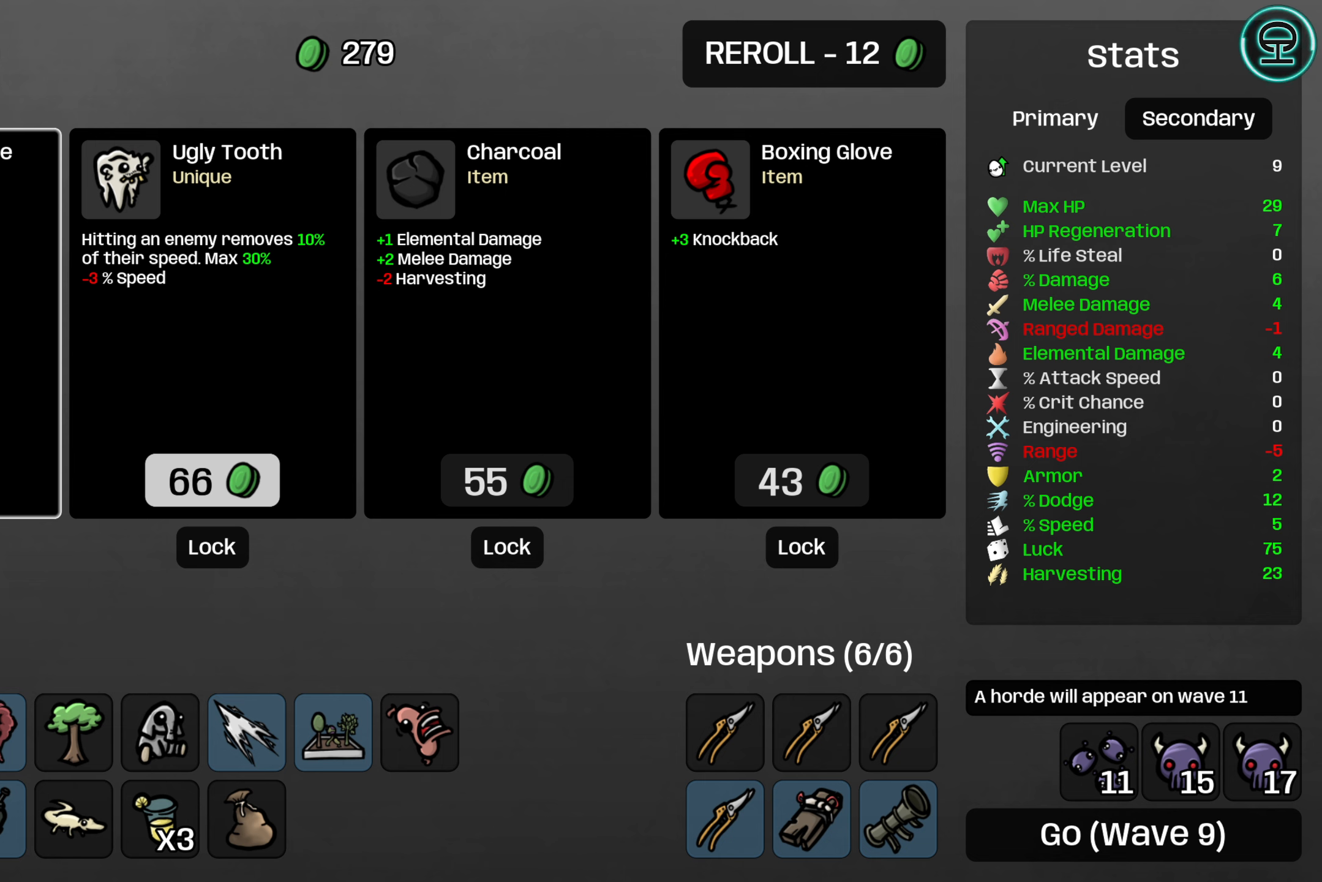
{"buttons": [], "left_stick": "center", "events": [[67, "DPAD_RIGHT", "down"], [150, "DPAD_RIGHT", "up"], [267, "DPAD_RIGHT", "down"], [334, "DPAD_RIGHT", "up"]]}
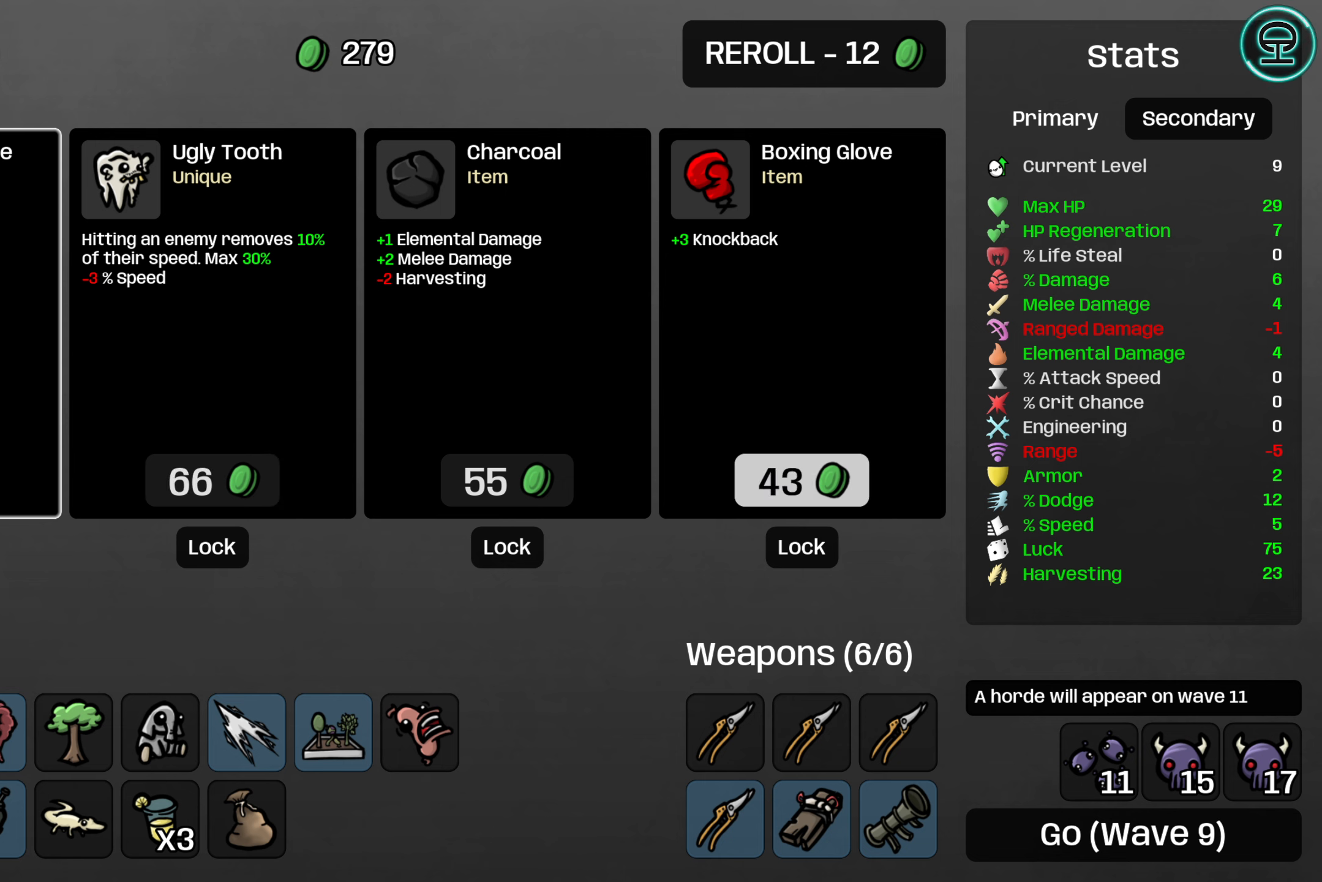
{"buttons": [], "left_stick": "center", "events": []}
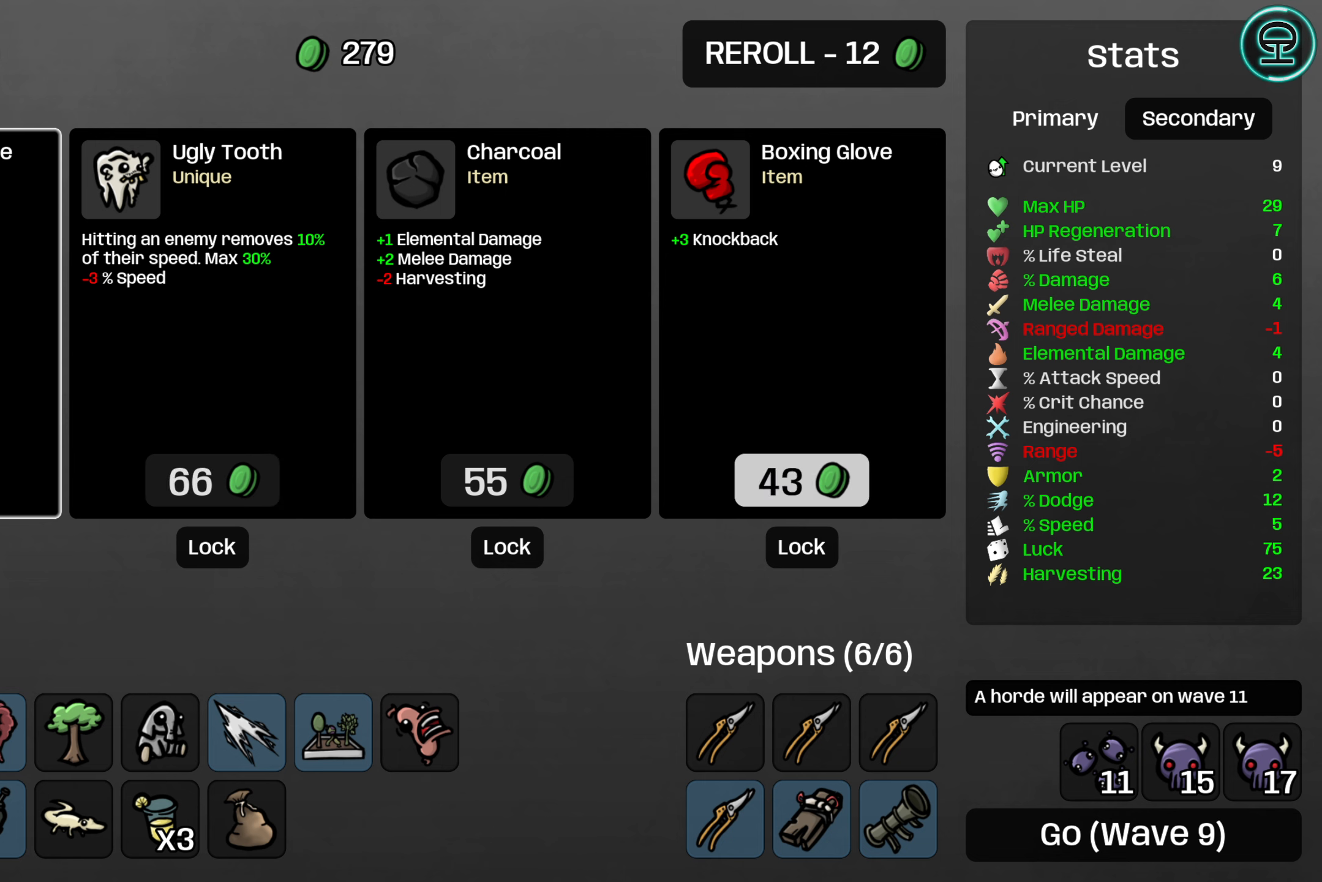
{"buttons": [], "left_stick": "center", "events": []}
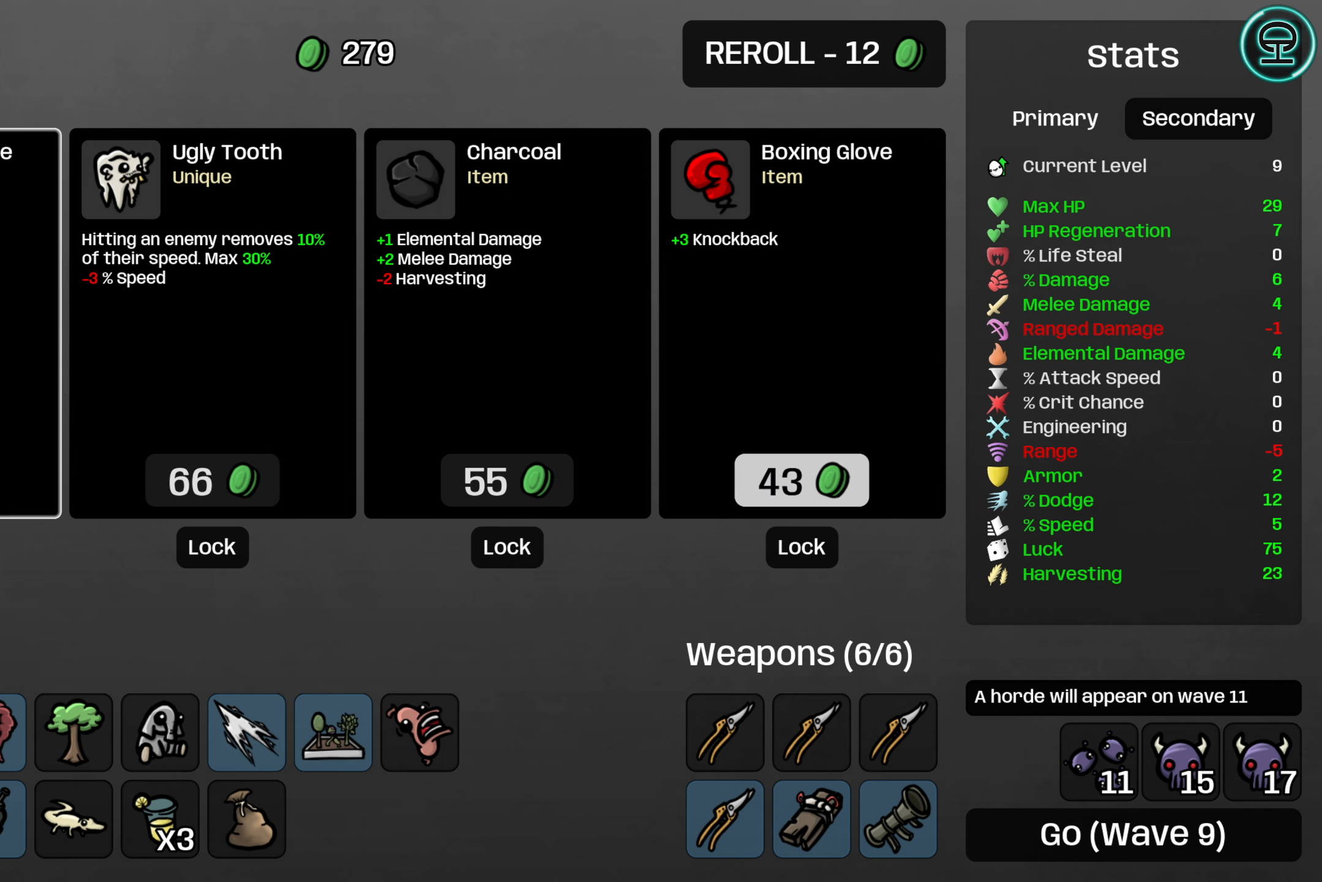
{"buttons": [], "left_stick": "center", "events": [[284, "A", "down"], [400, "A", "up"]]}
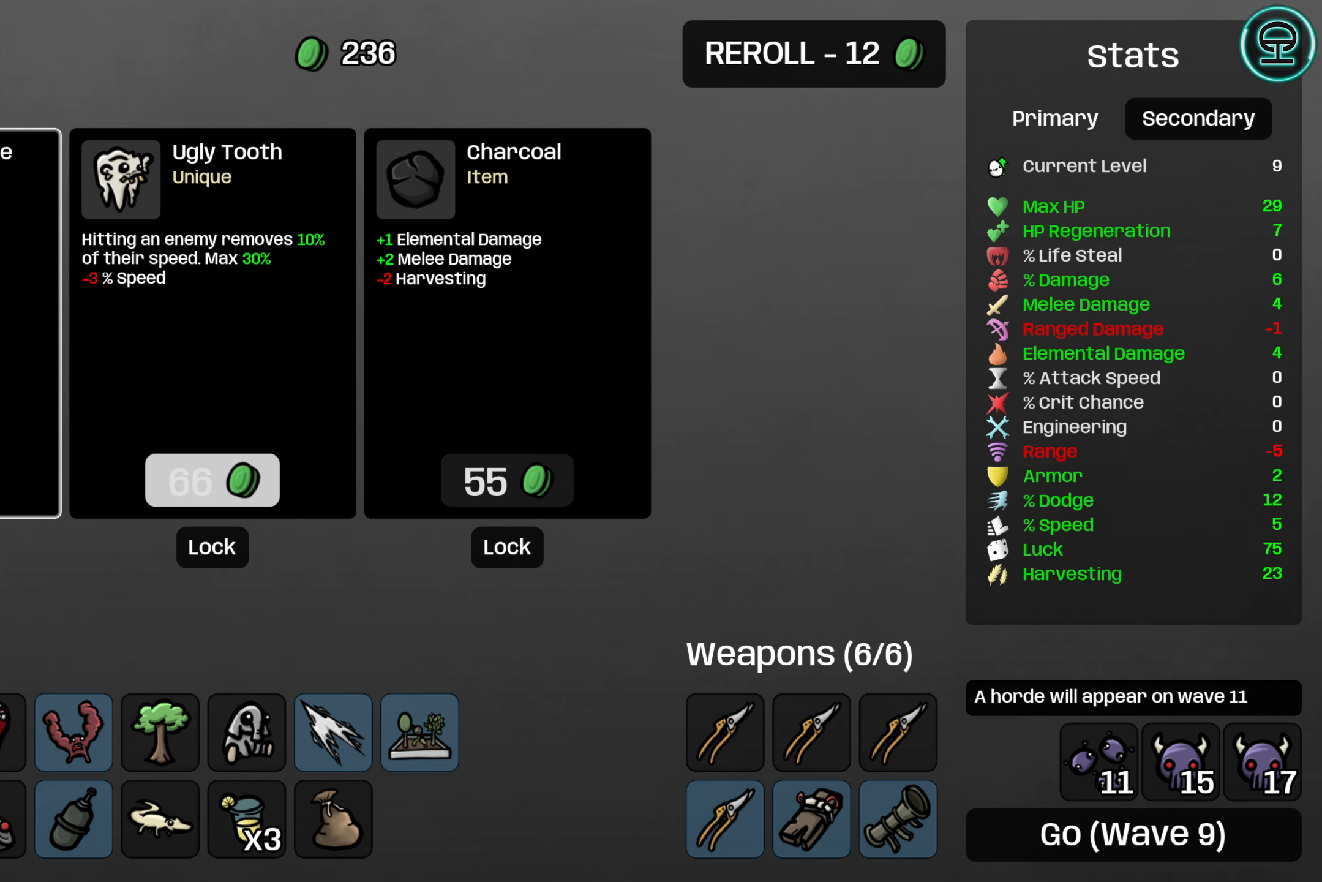
{"buttons": [], "left_stick": "center", "events": []}
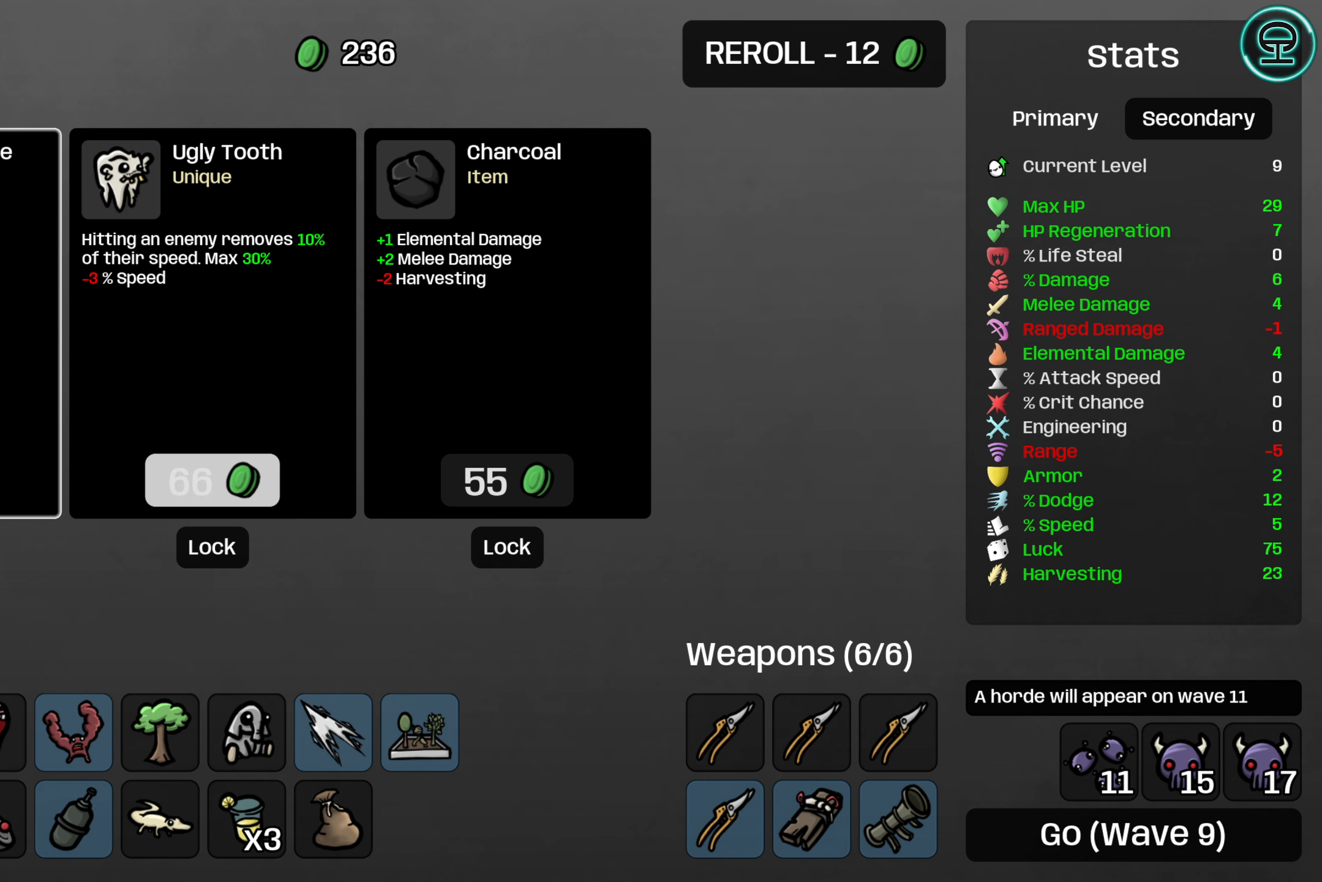
{"buttons": [], "left_stick": "center", "events": [[300, "A", "down"], [400, "A", "up"]]}
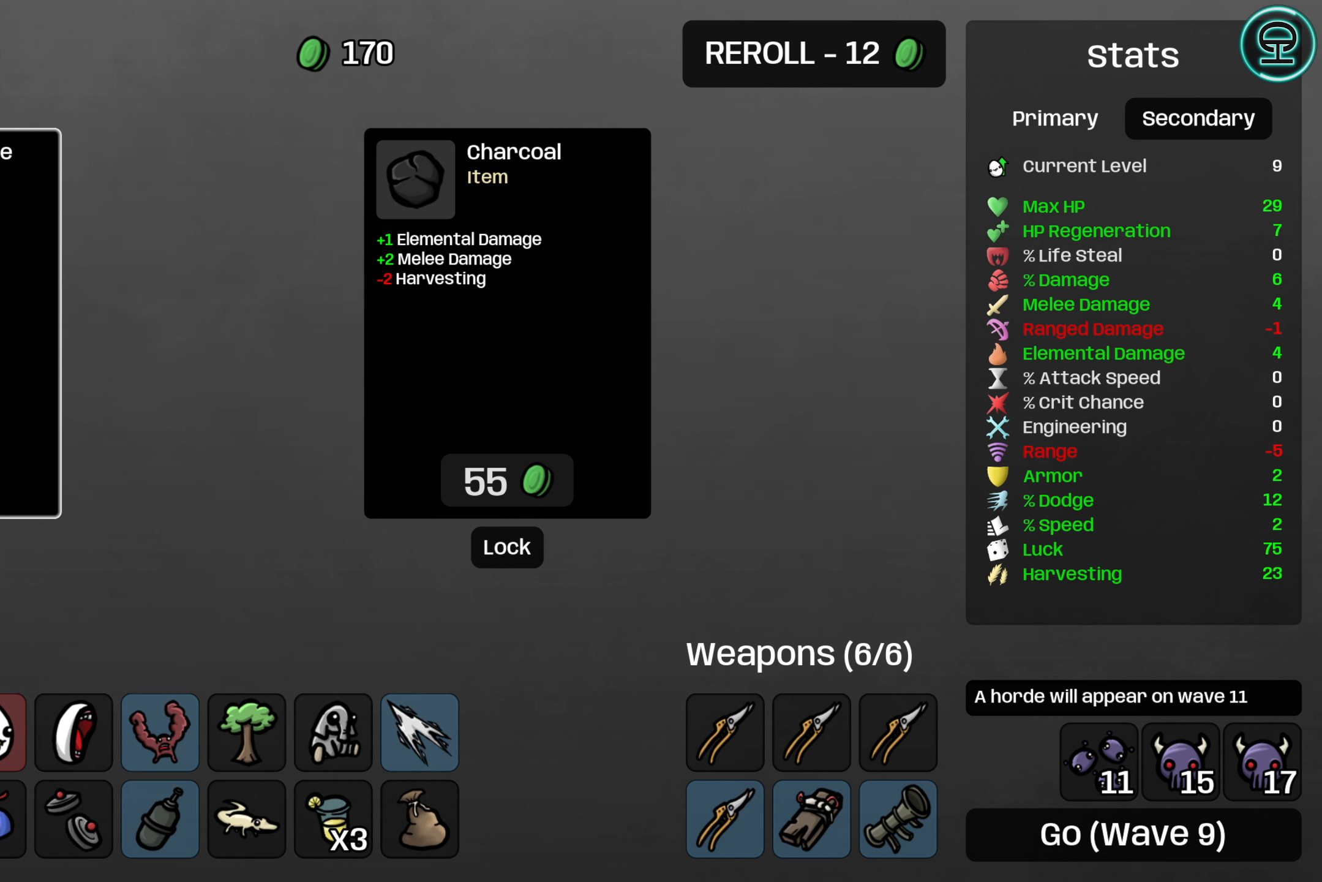
{"buttons": [], "left_stick": "center", "events": [[267, "A", "down"], [366, "A", "up"]]}
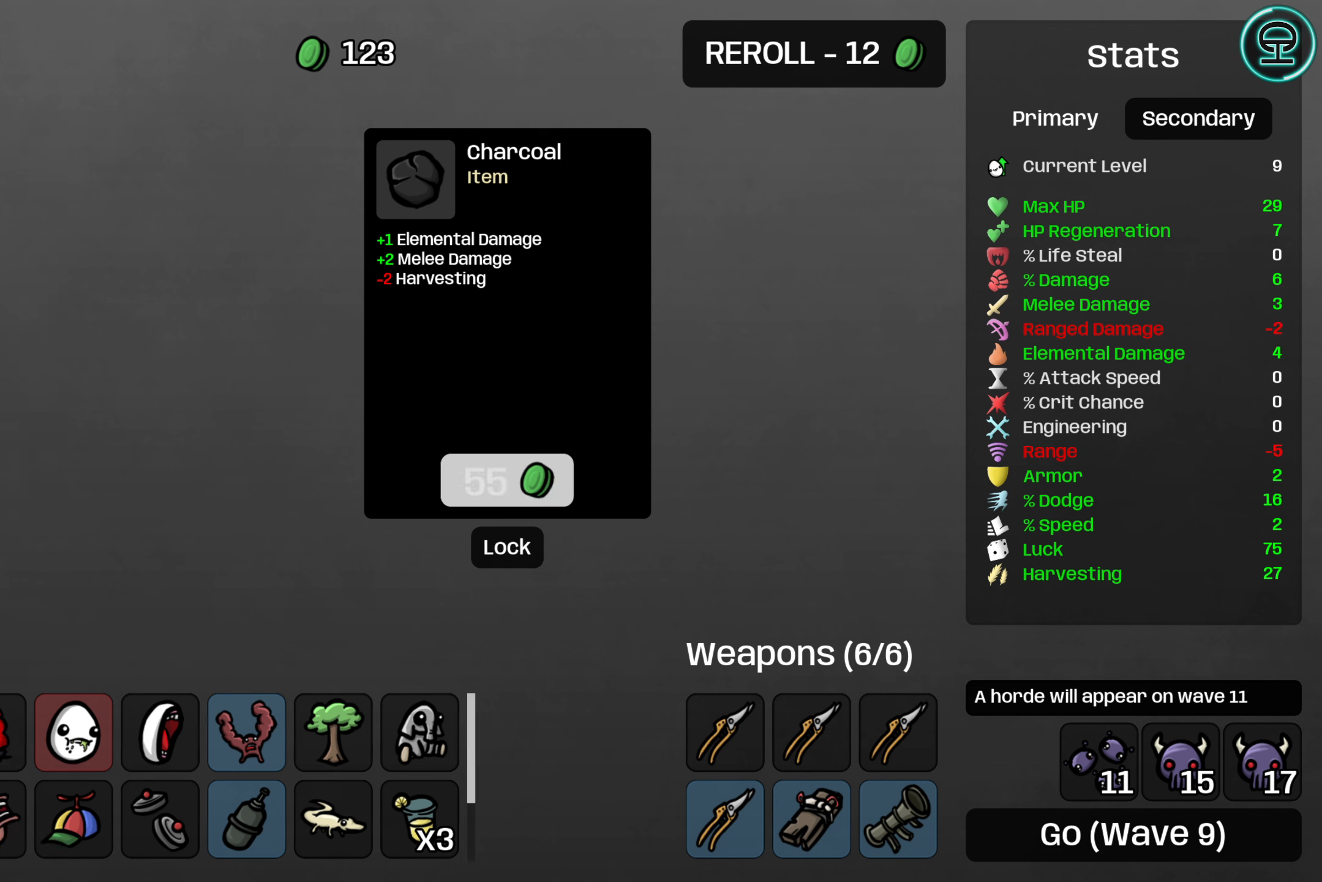
{"buttons": [], "left_stick": "center", "events": [[350, "DPAD_UP", "down"], [483, "DPAD_UP", "up"]]}
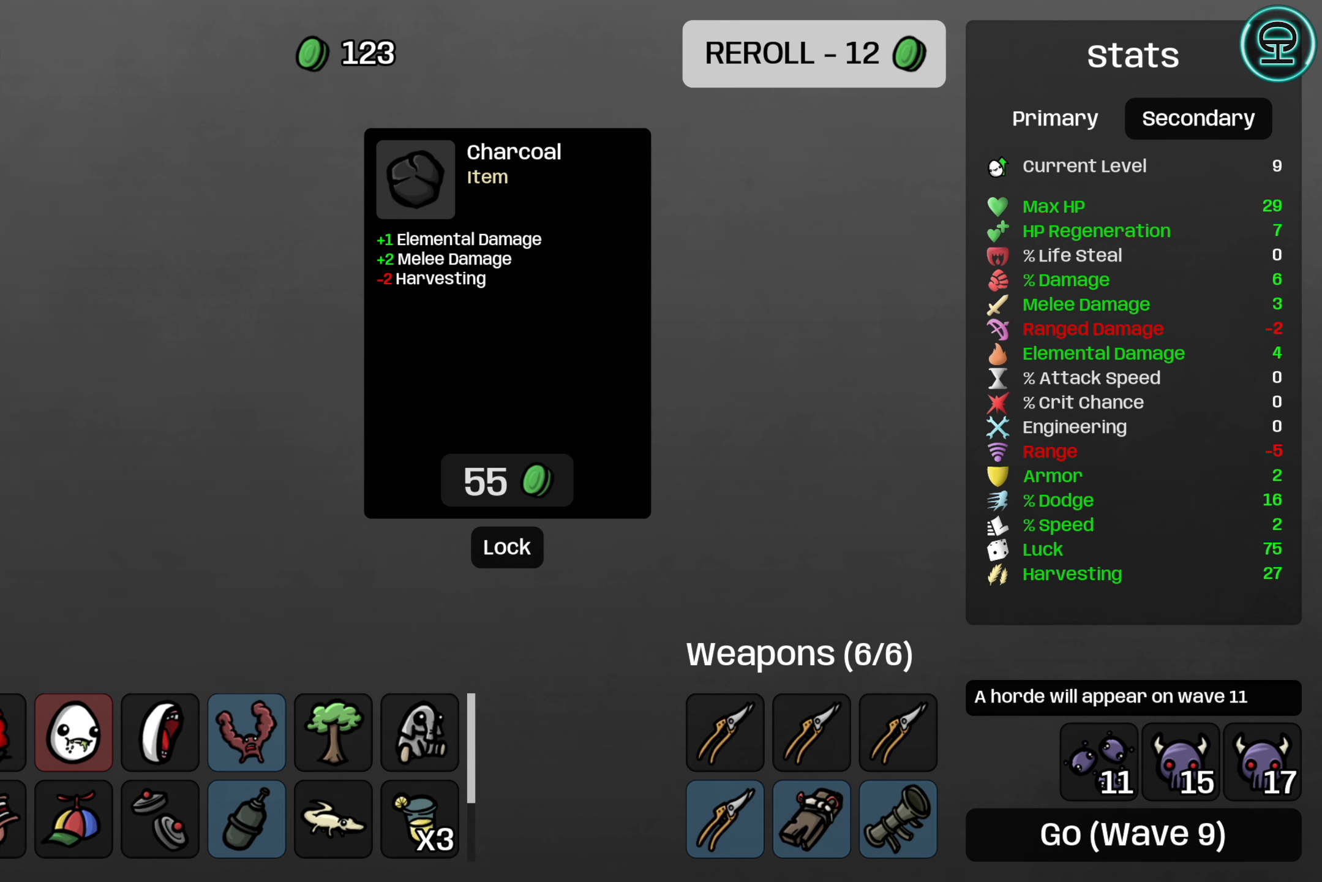
{"buttons": ["DPAD_DOWN"], "left_stick": "center", "events": [[466, "DPAD_DOWN", "down"]]}
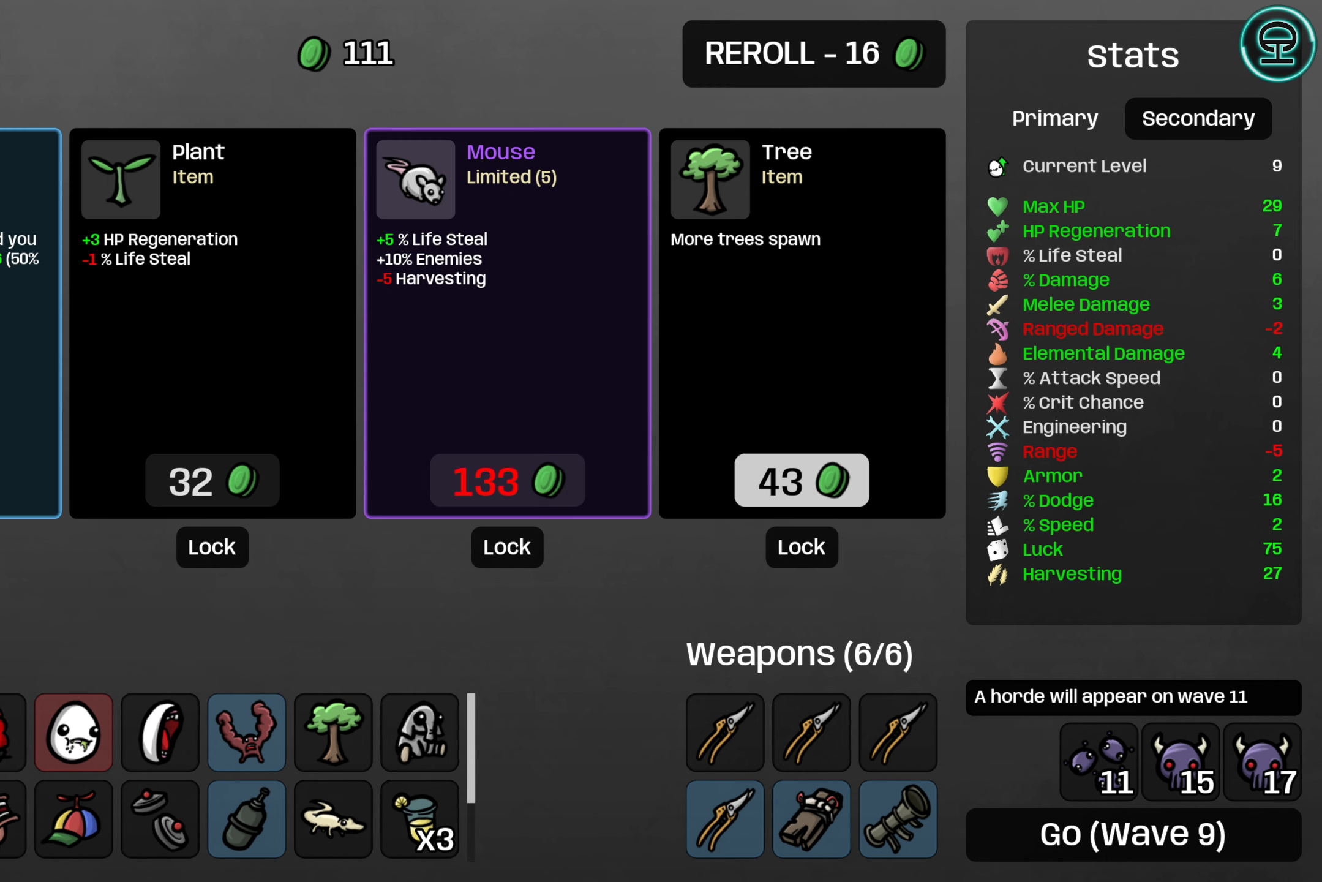
{"buttons": [], "left_stick": "center", "events": [[83, "DPAD_DOWN", "up"]]}
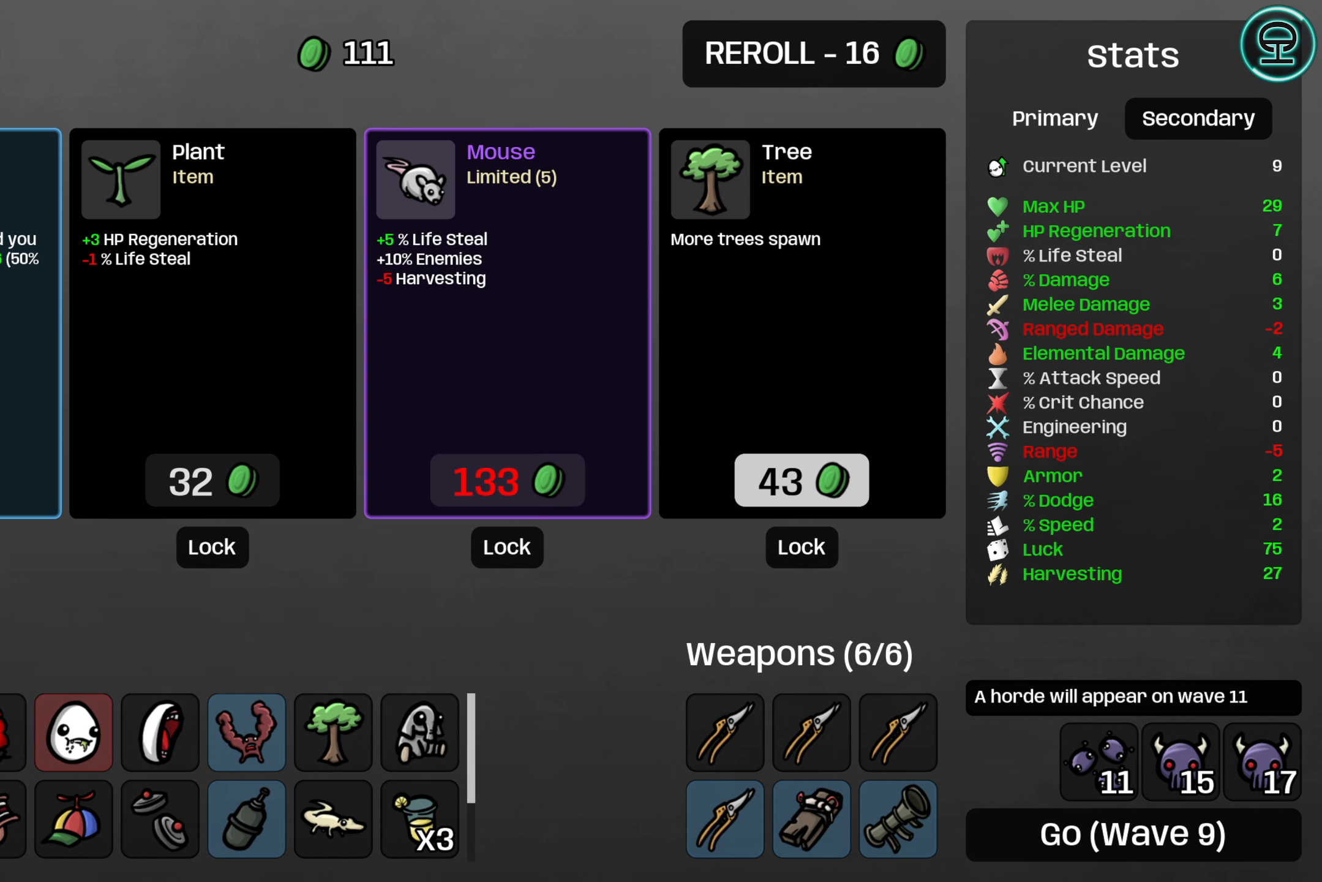
{"buttons": [], "left_stick": "center", "events": []}
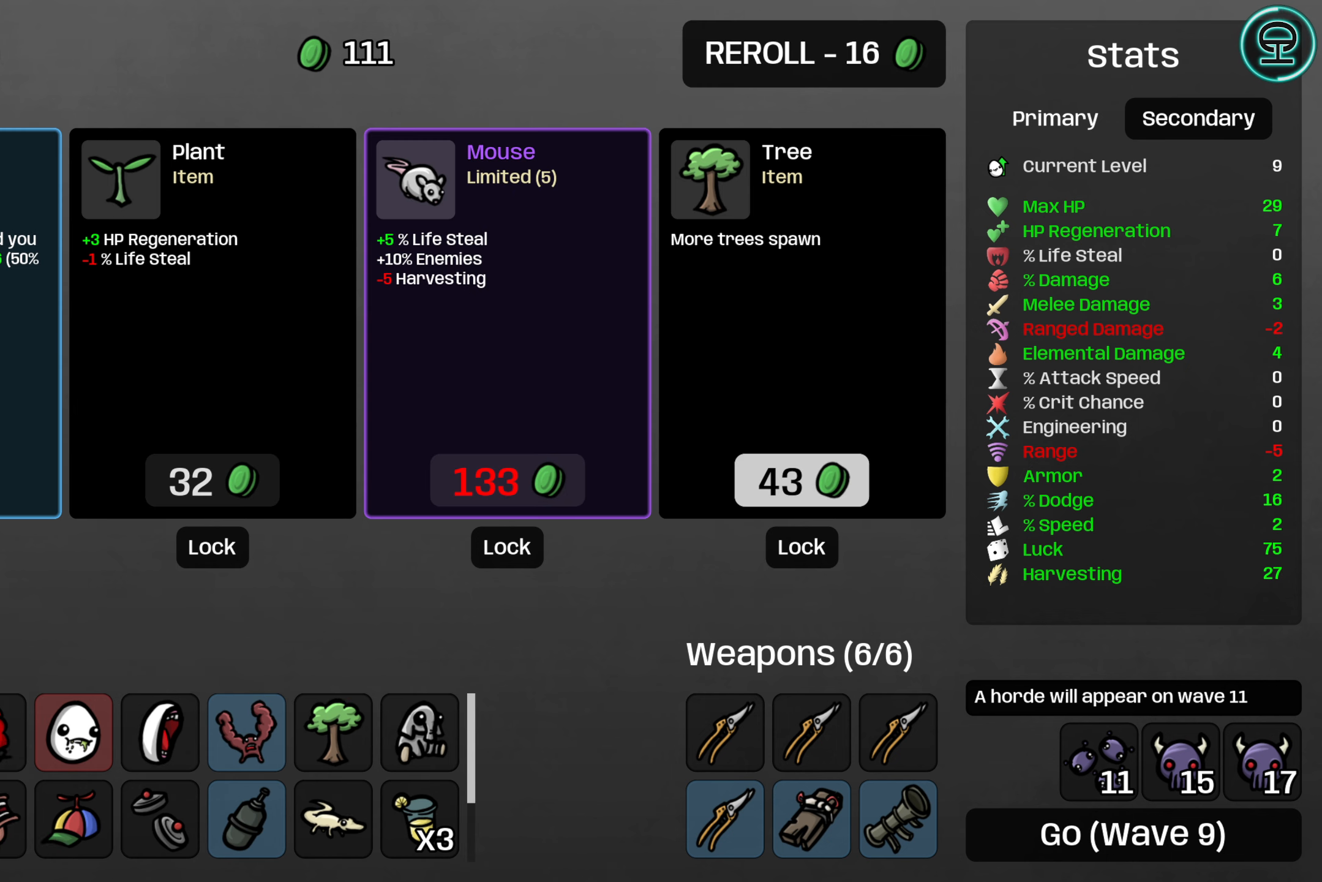
{"buttons": [], "left_stick": "center", "events": []}
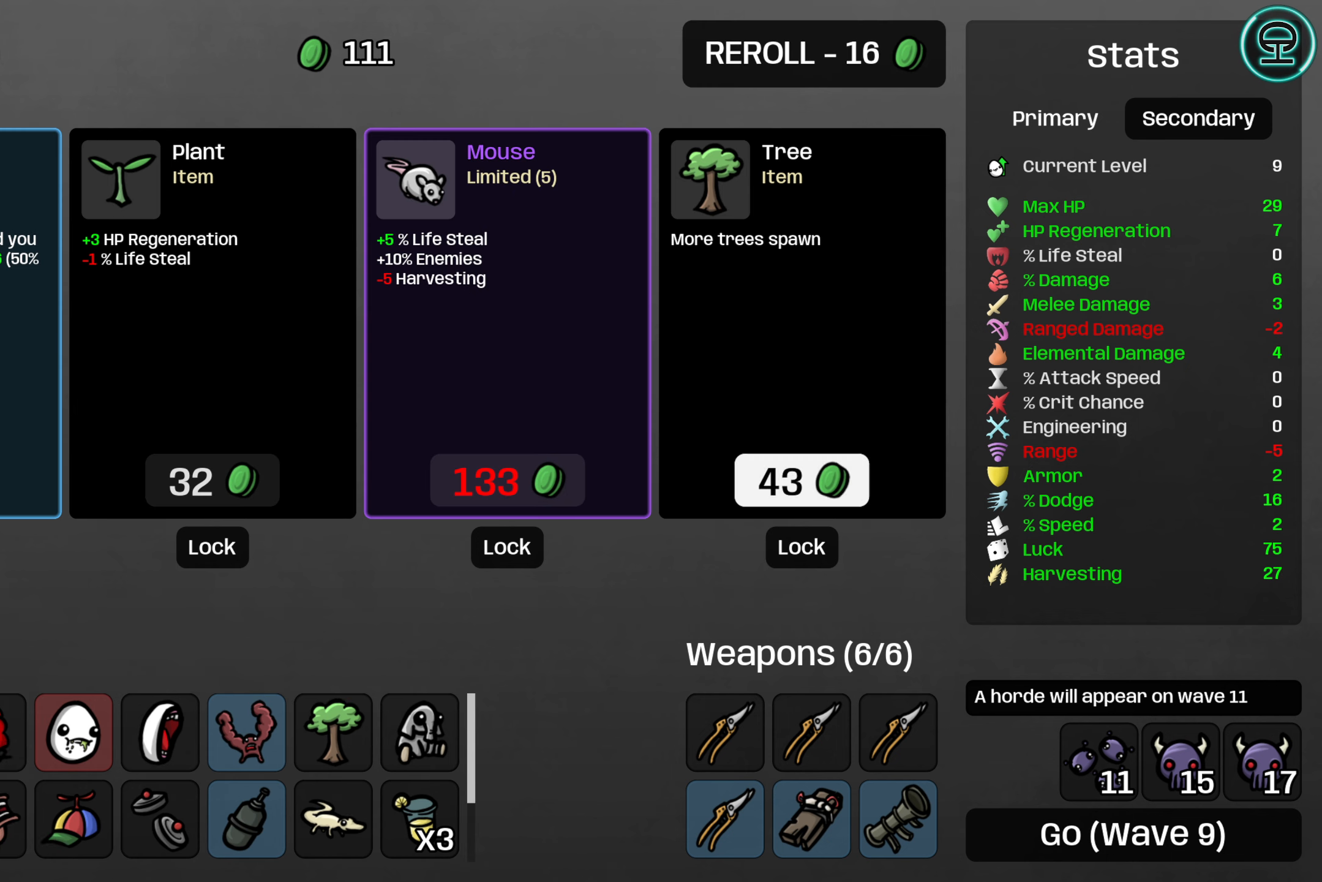
{"buttons": [], "left_stick": "center", "events": [[400, "DPAD_LEFT", "down"], [500, "DPAD_LEFT", "up"]]}
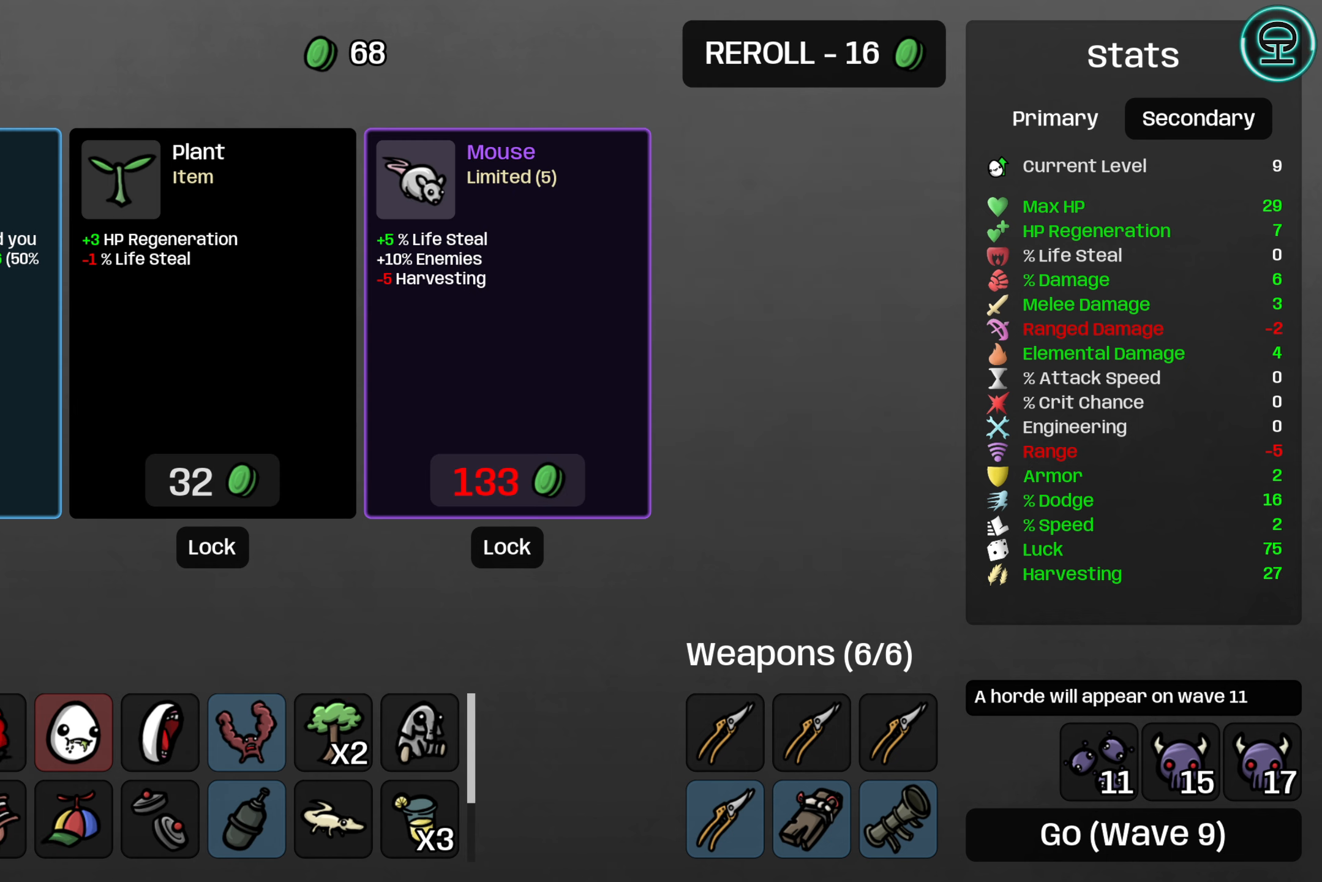
{"buttons": [], "left_stick": "center", "events": [[183, "DPAD_DOWN", "down"], [283, "DPAD_DOWN", "up"]]}
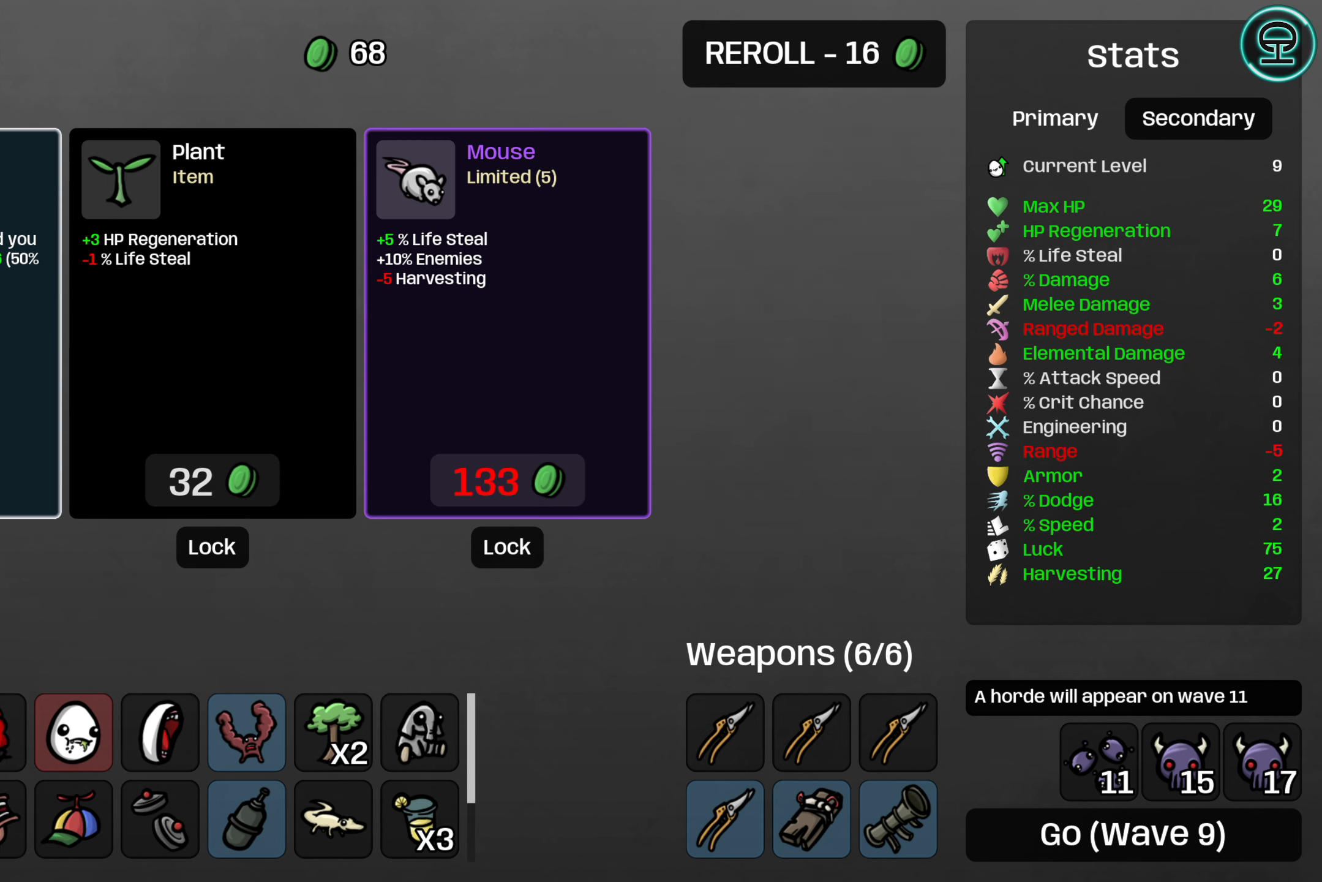
{"buttons": [], "left_stick": "center", "events": [[16, "DPAD_RIGHT", "down"], [116, "DPAD_RIGHT", "up"], [216, "DPAD_RIGHT", "down"], [333, "DPAD_RIGHT", "up"]]}
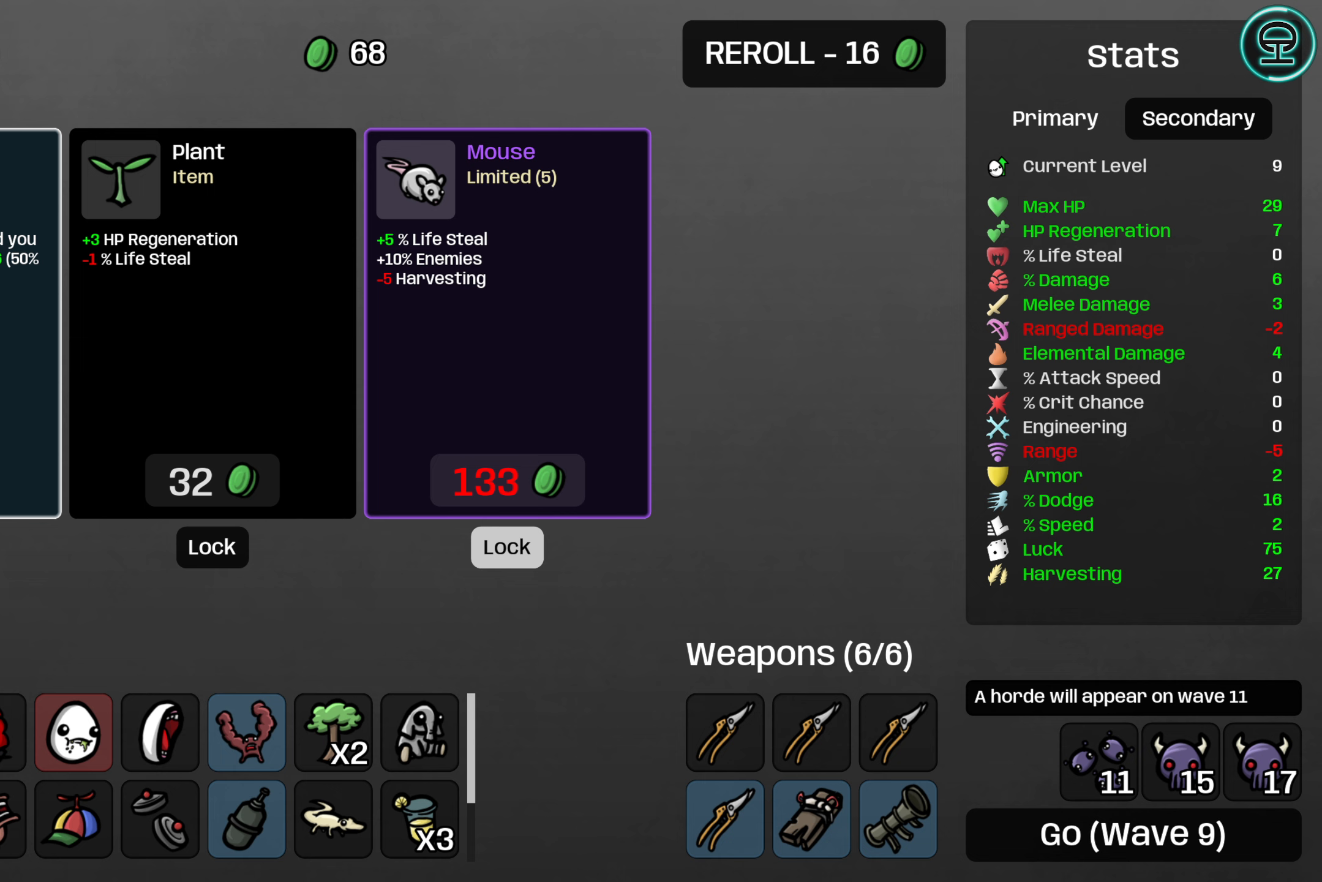
{"buttons": [], "left_stick": "center", "events": [[250, "DPAD_LEFT", "down"], [367, "DPAD_LEFT", "up"]]}
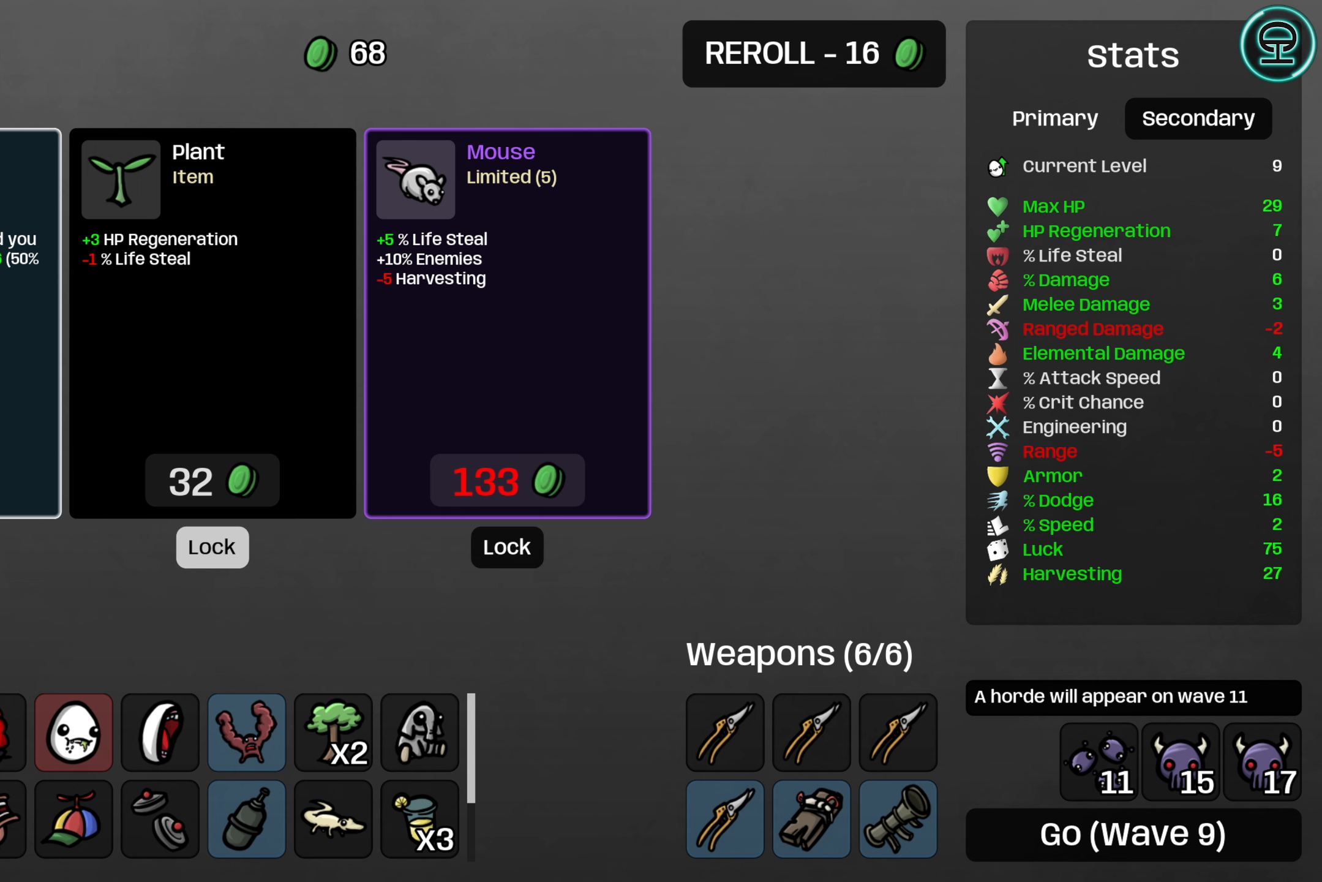
{"buttons": [], "left_stick": "center", "events": []}
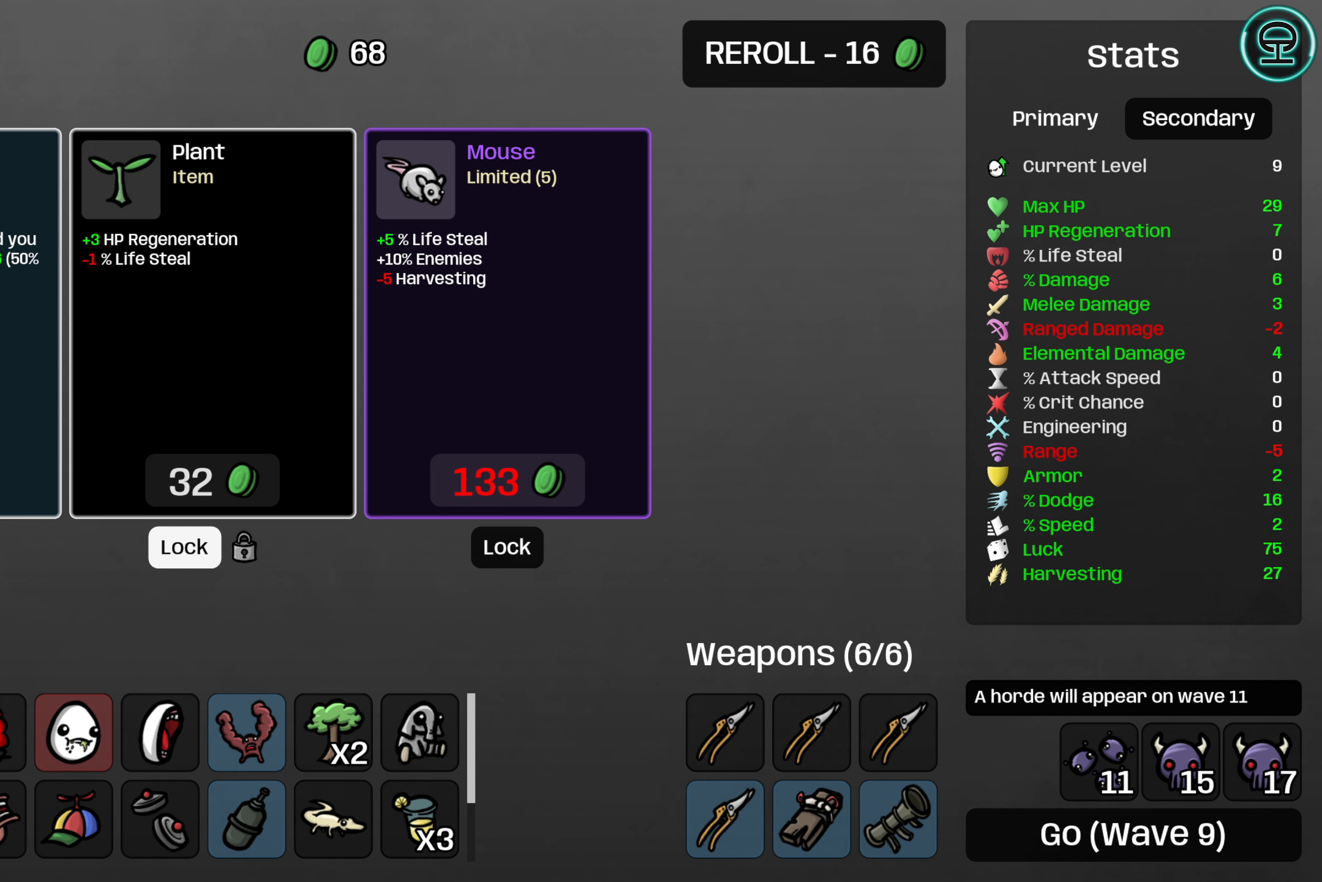
{"buttons": ["DPAD_RIGHT"], "left_stick": "center", "events": [[417, "DPAD_RIGHT", "down"]]}
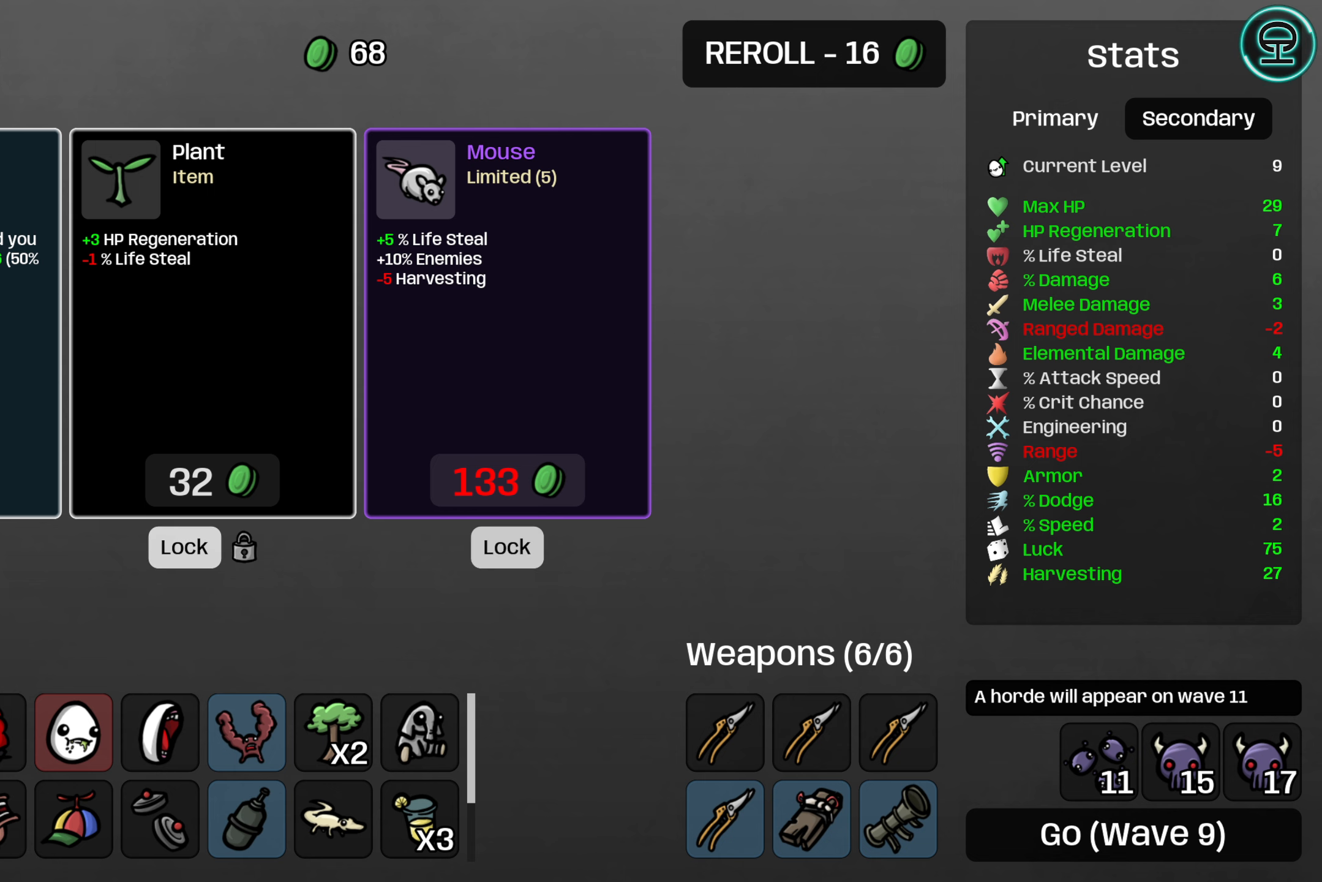
{"buttons": [], "left_stick": "center", "events": [[33, "DPAD_RIGHT", "up"], [117, "DPAD_RIGHT", "down"], [183, "DPAD_RIGHT", "up"]]}